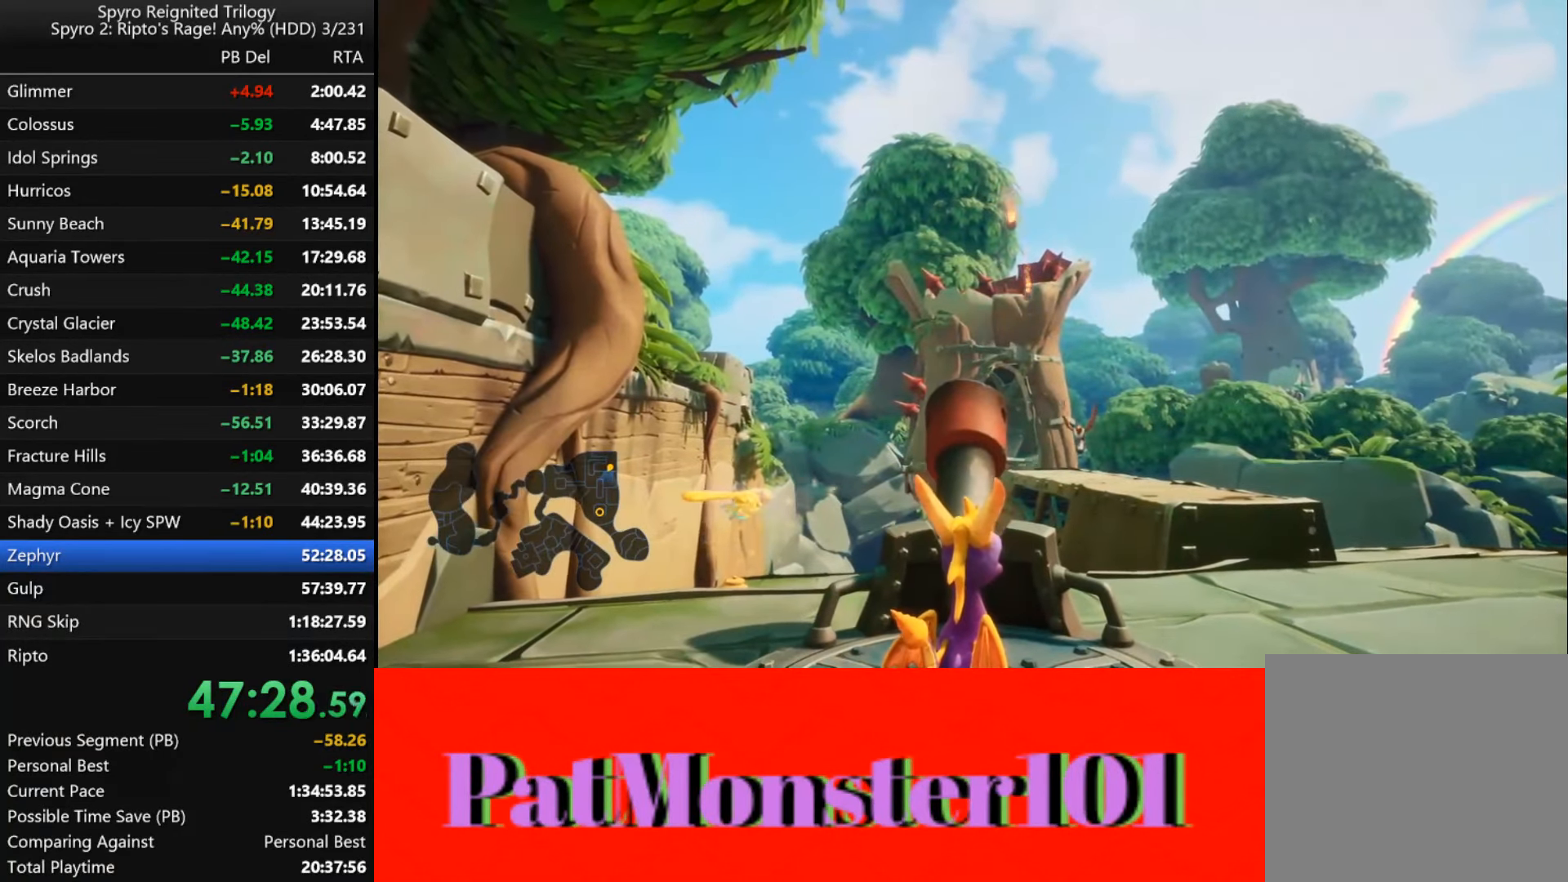
Gameplay with a controller (PlayStation layout); each line is a JSON object with the inputs held at the frame after it. "events" lists button and stick changes between this image and that frame as [ms after this image, input, new state], when the widget could be followed in between.
{"buttons": [], "left_stick": "center", "right_stick": "center", "events": []}
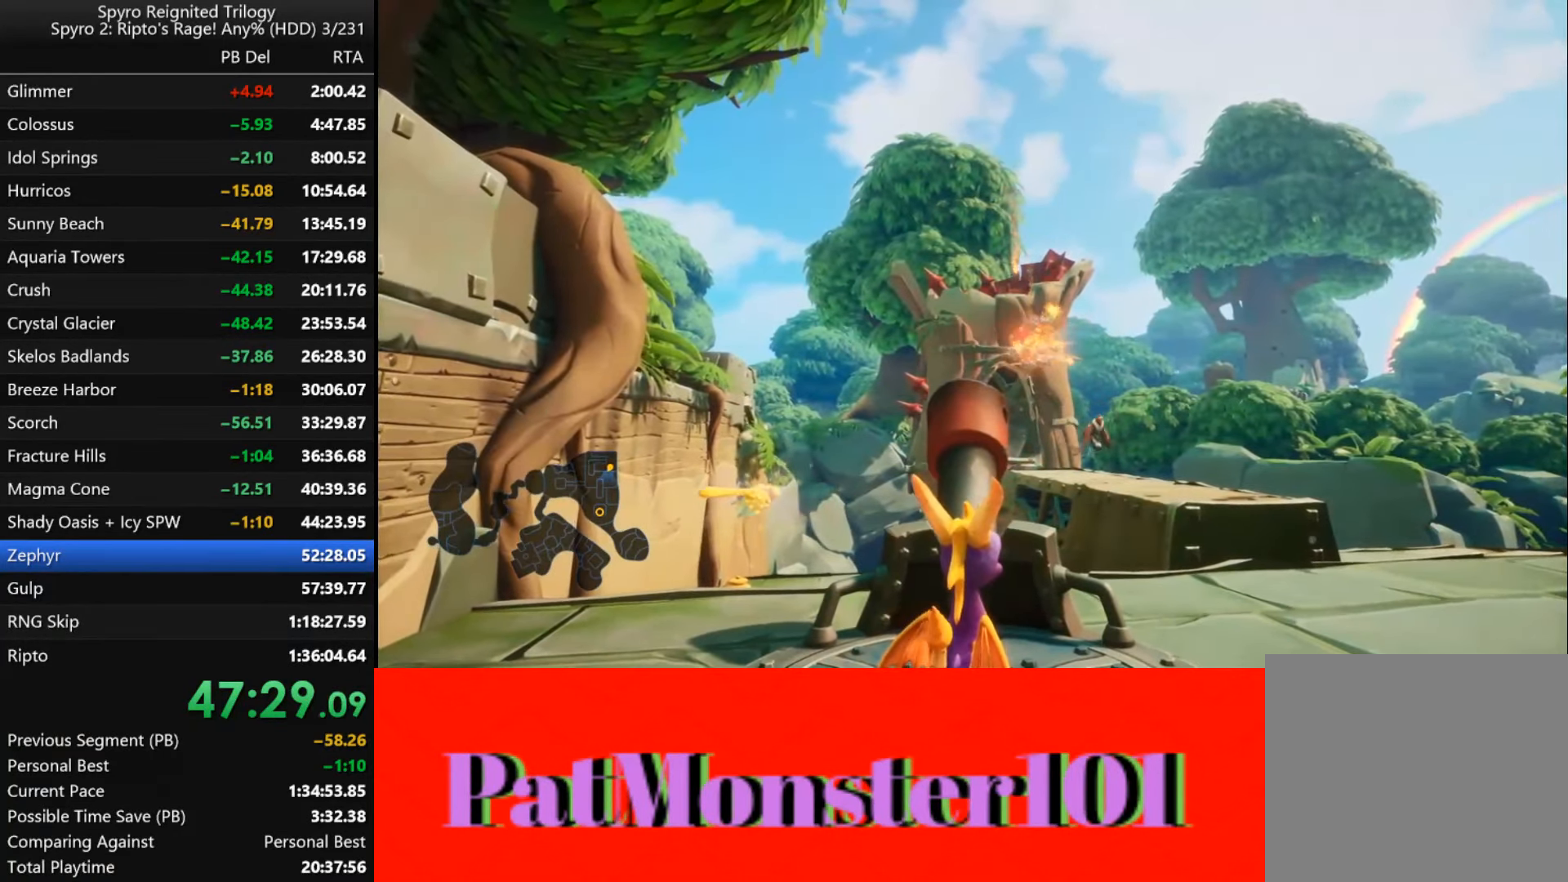
{"buttons": [], "left_stick": "center", "right_stick": "center", "events": [[250, "CIRCLE", "down"], [334, "CIRCLE", "up"]]}
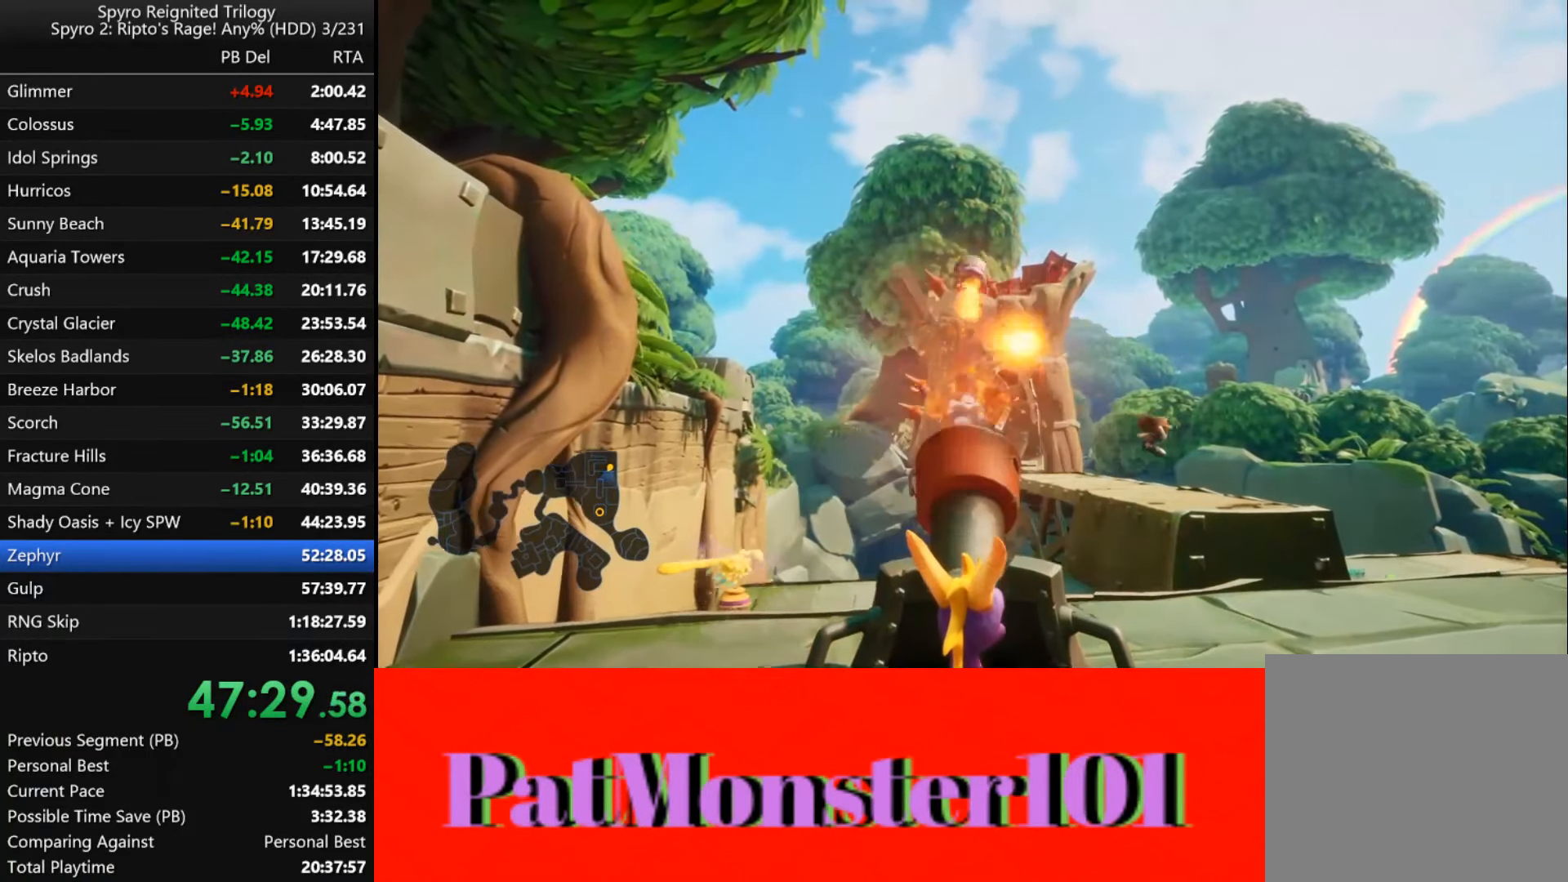
{"buttons": [], "left_stick": "right", "right_stick": "center", "events": [[367, "left_stick", "right"]]}
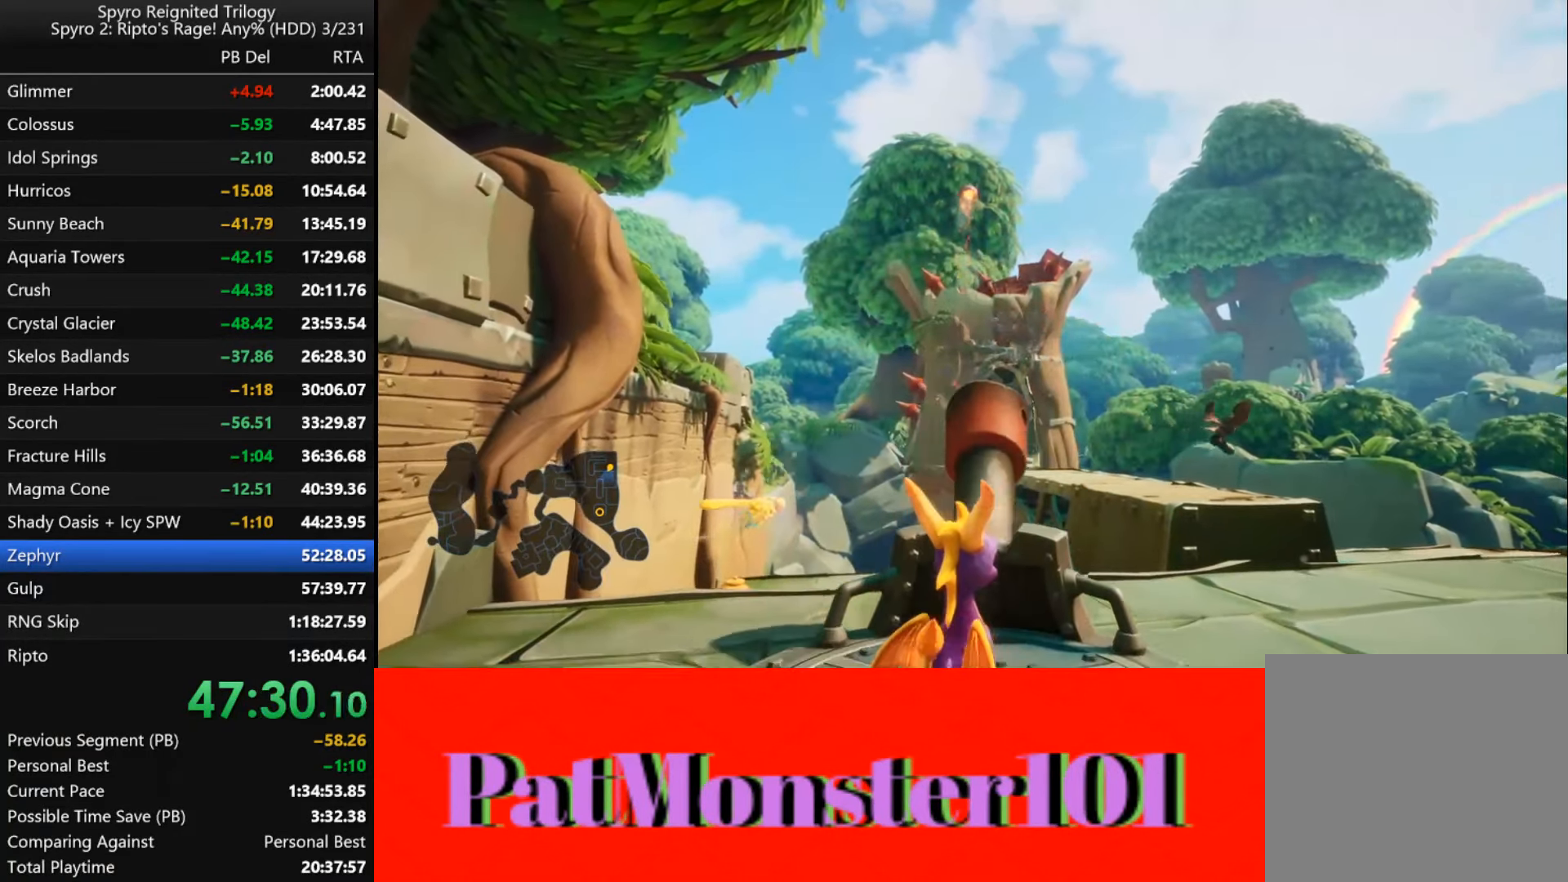
{"buttons": [], "left_stick": "center", "right_stick": "center", "events": [[17, "left_stick", "center"], [116, "left_stick", "down"], [216, "left_stick", "center"], [316, "left_stick", "down"], [400, "left_stick", "center"]]}
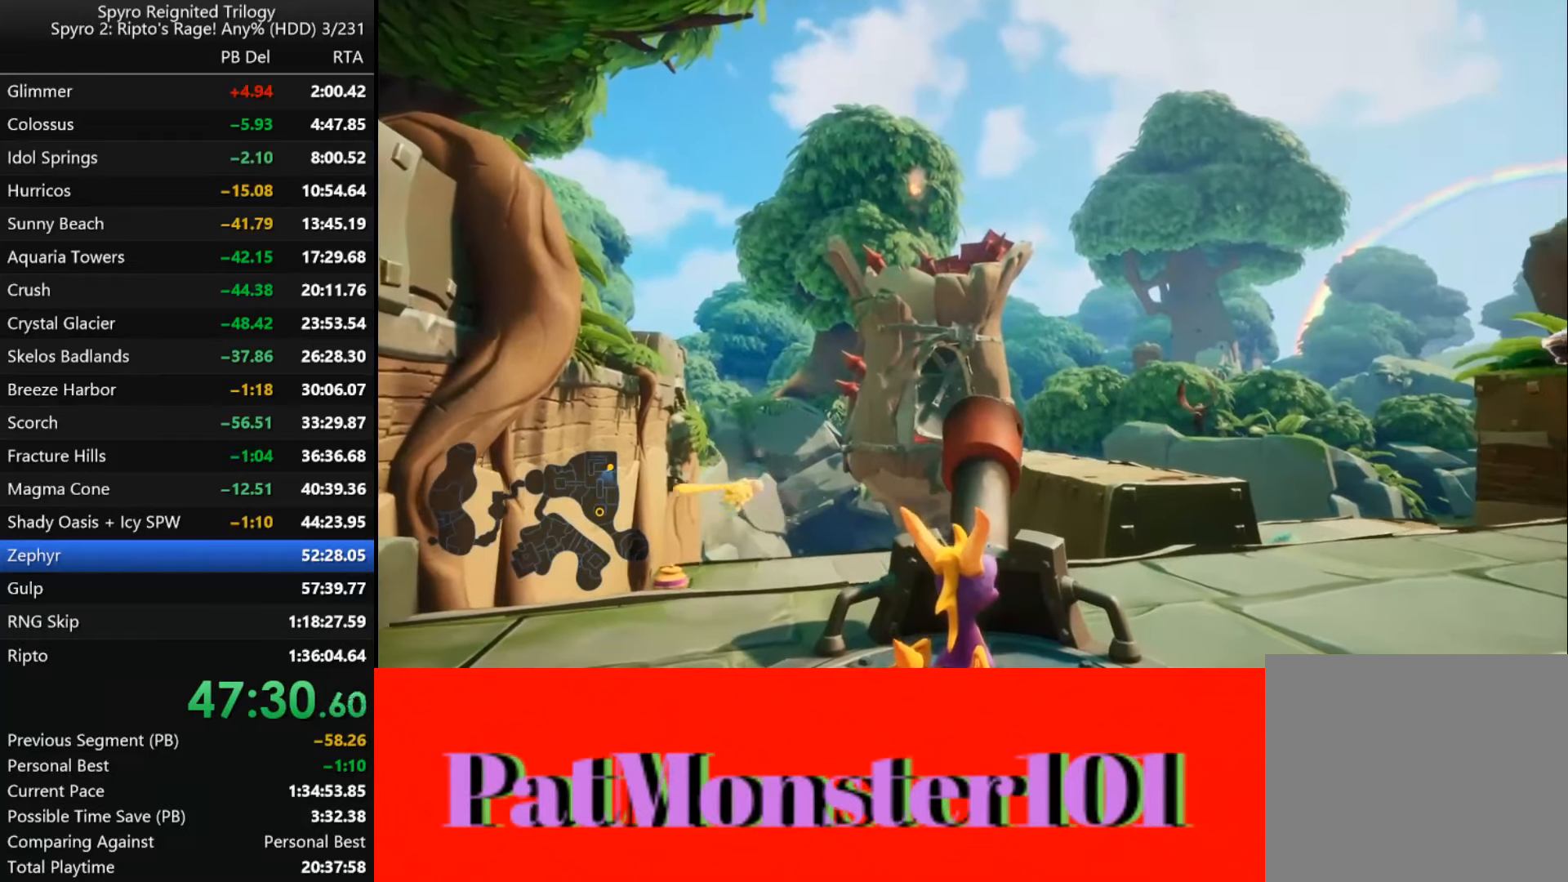
{"buttons": [], "left_stick": "center", "right_stick": "center", "events": [[83, "left_stick", "down-left"], [150, "left_stick", "center"], [433, "CIRCLE", "down"], [500, "CIRCLE", "up"]]}
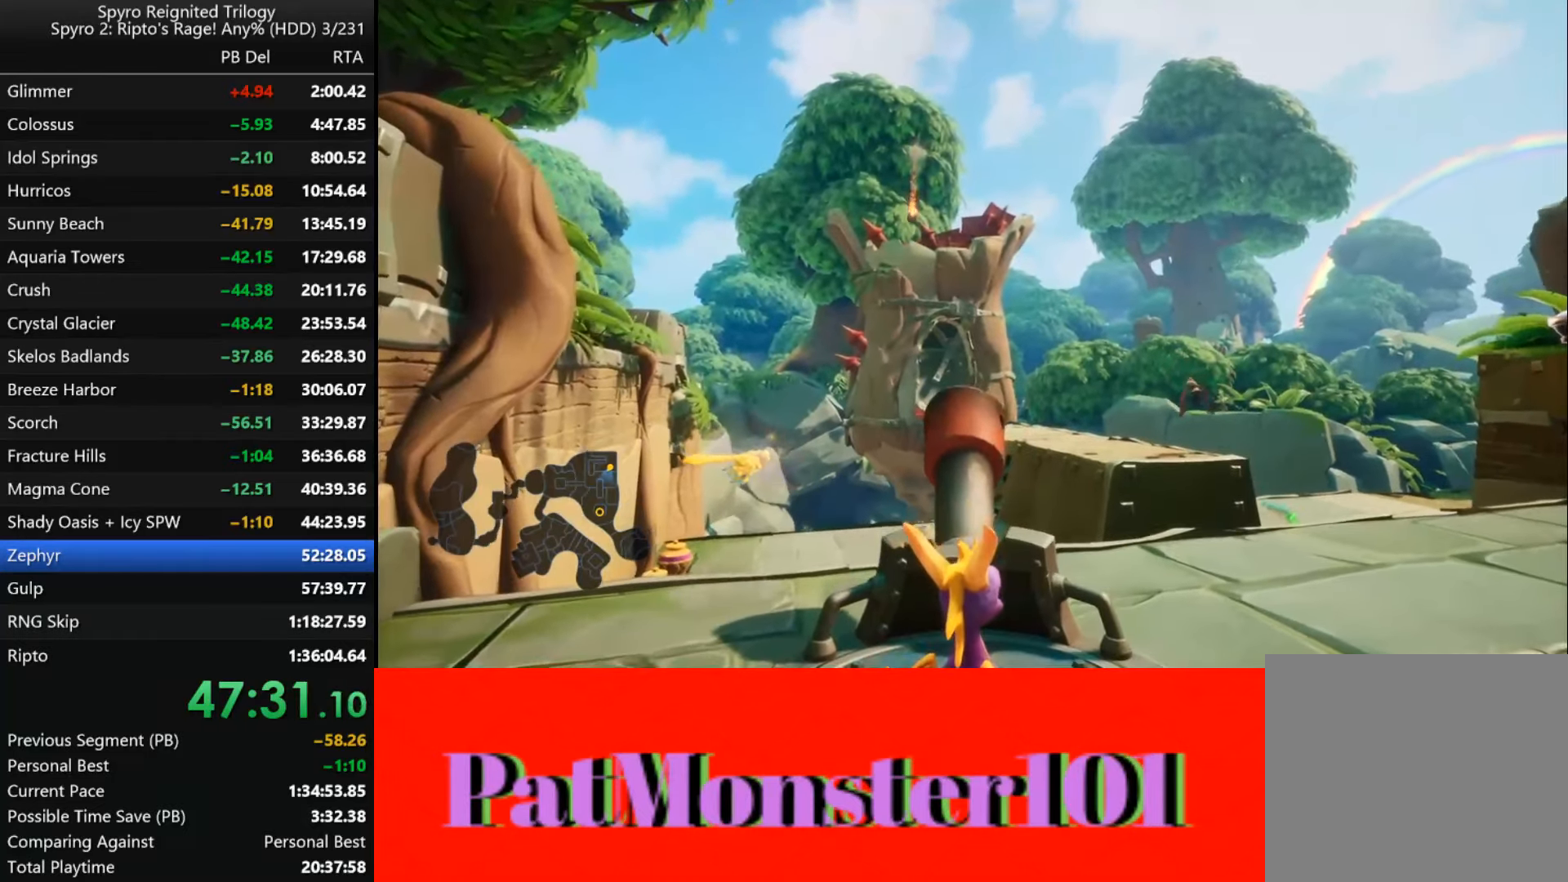
{"buttons": [], "left_stick": "center", "right_stick": "center", "events": [[216, "left_stick", "up"], [316, "left_stick", "center"], [383, "left_stick", "up"], [466, "left_stick", "center"]]}
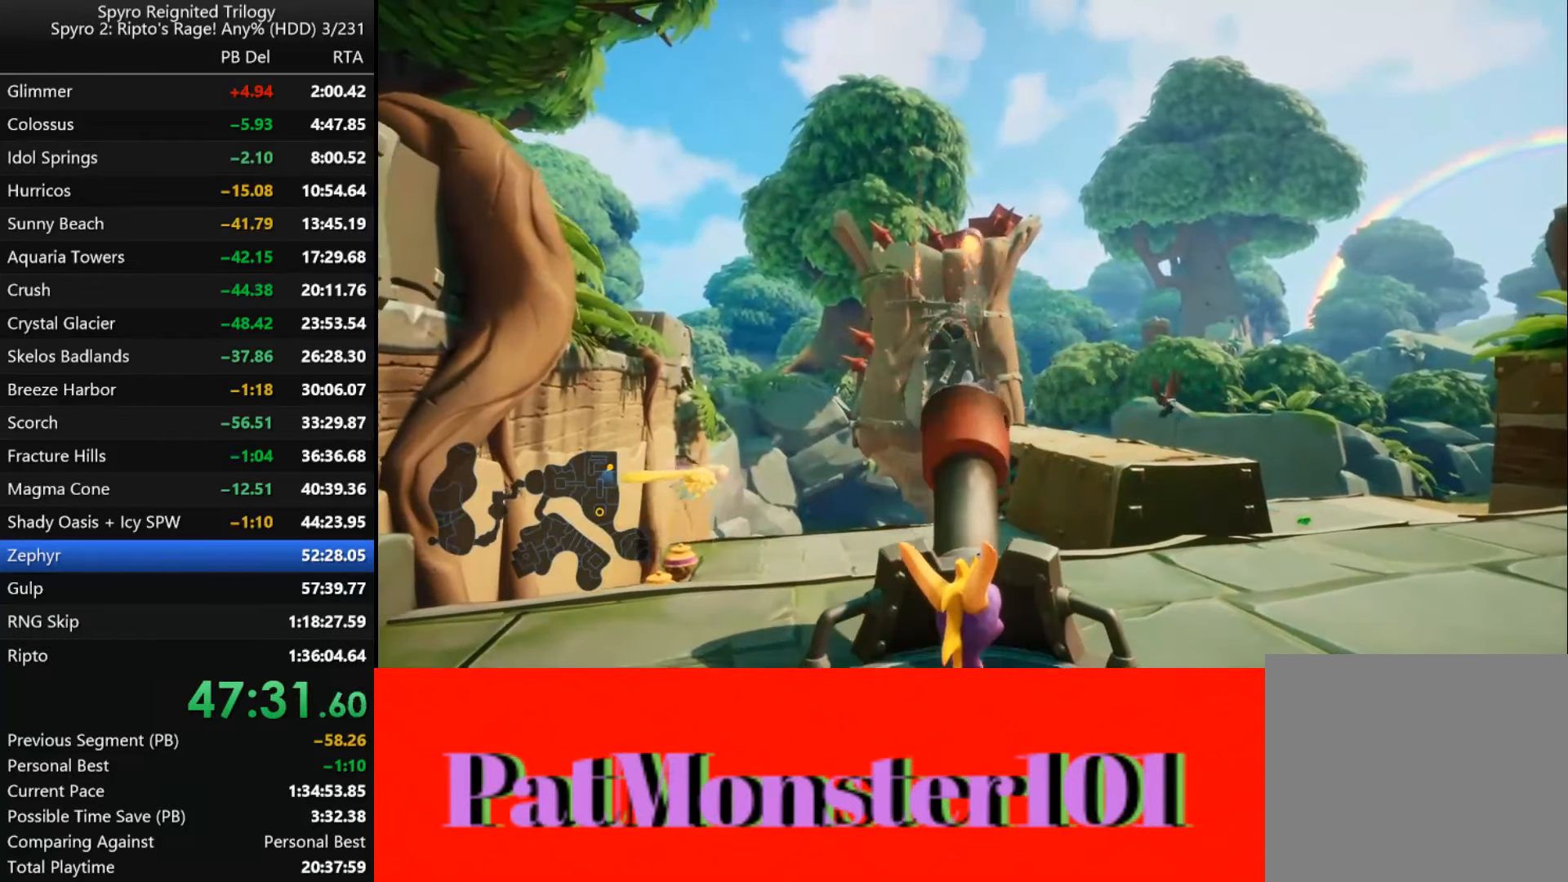
{"buttons": ["CIRCLE"], "left_stick": "up-left", "right_stick": "center", "events": [[83, "CIRCLE", "down"], [183, "CIRCLE", "up"], [283, "left_stick", "up-left"], [350, "left_stick", "center"], [483, "CIRCLE", "down"], [500, "left_stick", "up-left"]]}
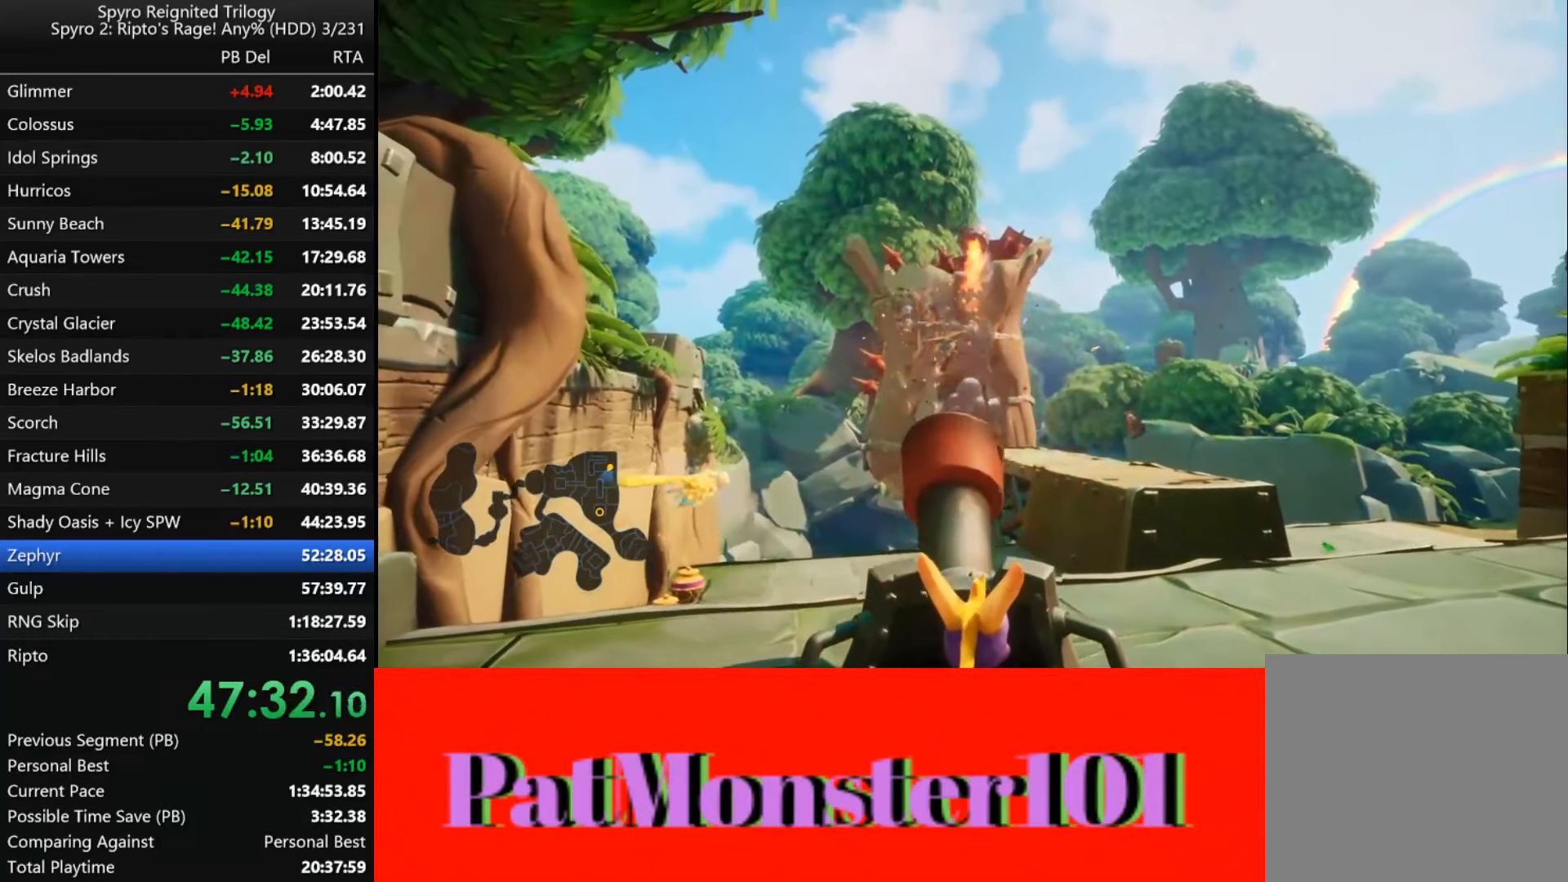
{"buttons": [], "left_stick": "center", "right_stick": "center", "events": [[33, "CIRCLE", "up"], [50, "left_stick", "center"], [333, "left_stick", "right"], [433, "left_stick", "center"]]}
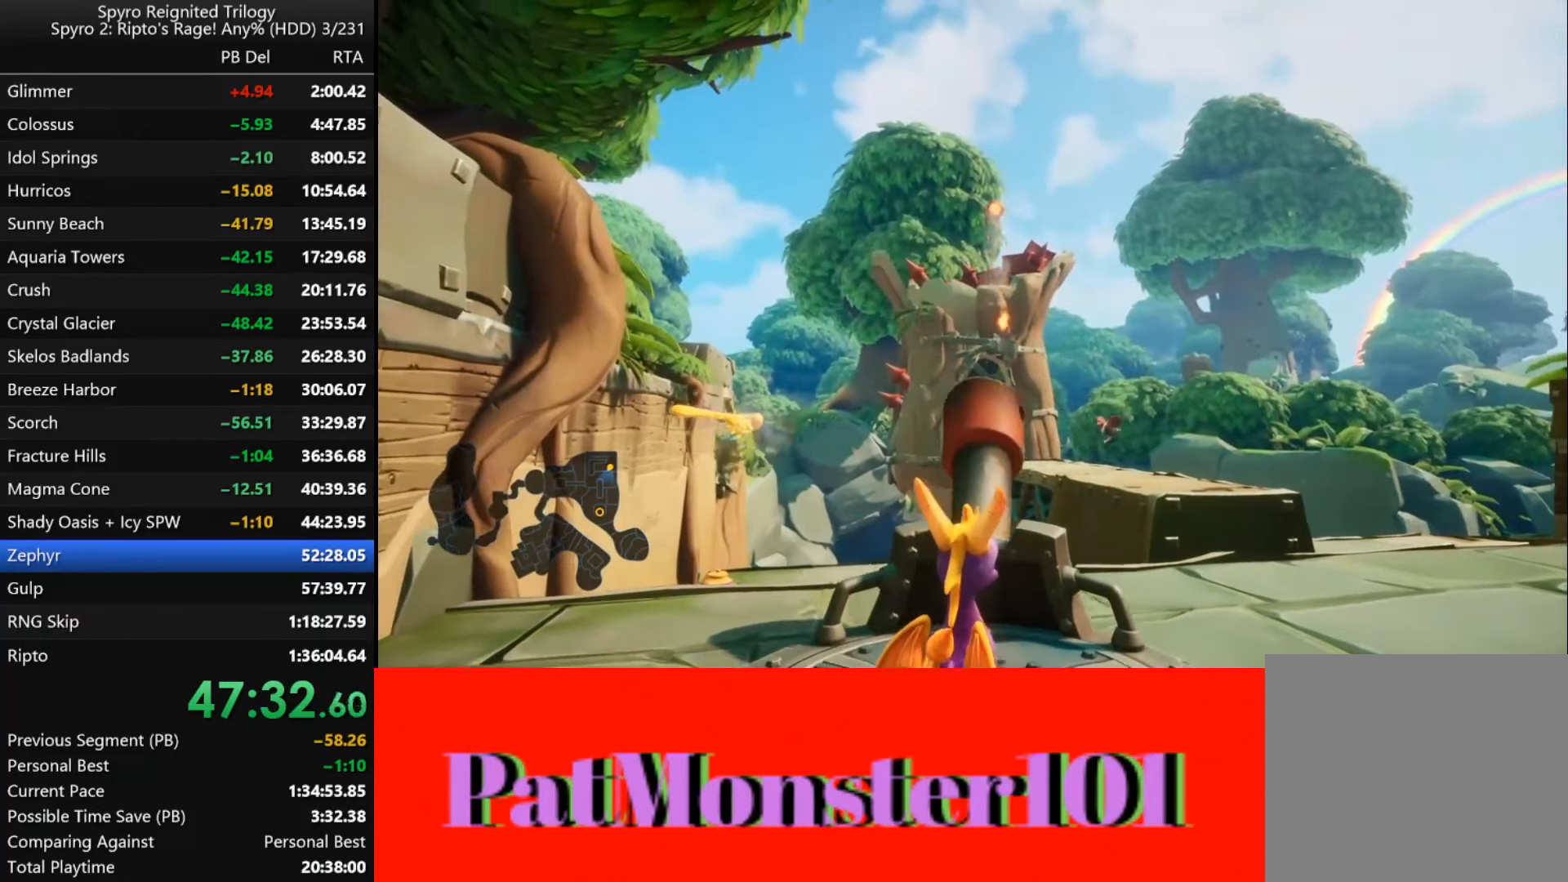
{"buttons": [], "left_stick": "center", "right_stick": "center", "events": []}
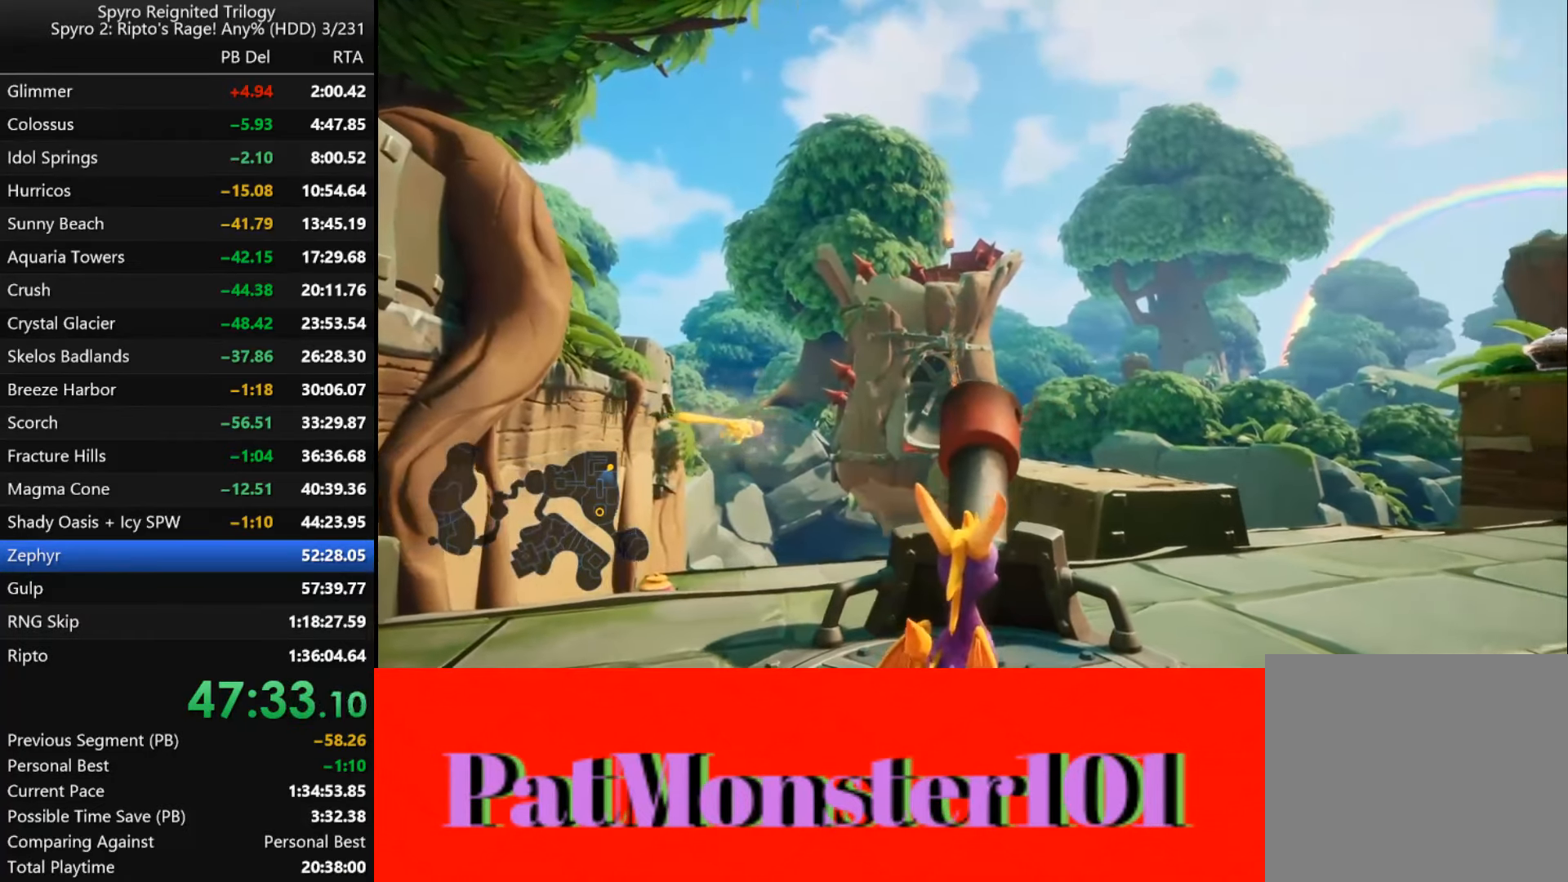
{"buttons": [], "left_stick": "center", "right_stick": "center", "events": [[383, "left_stick", "up-left"], [483, "left_stick", "center"]]}
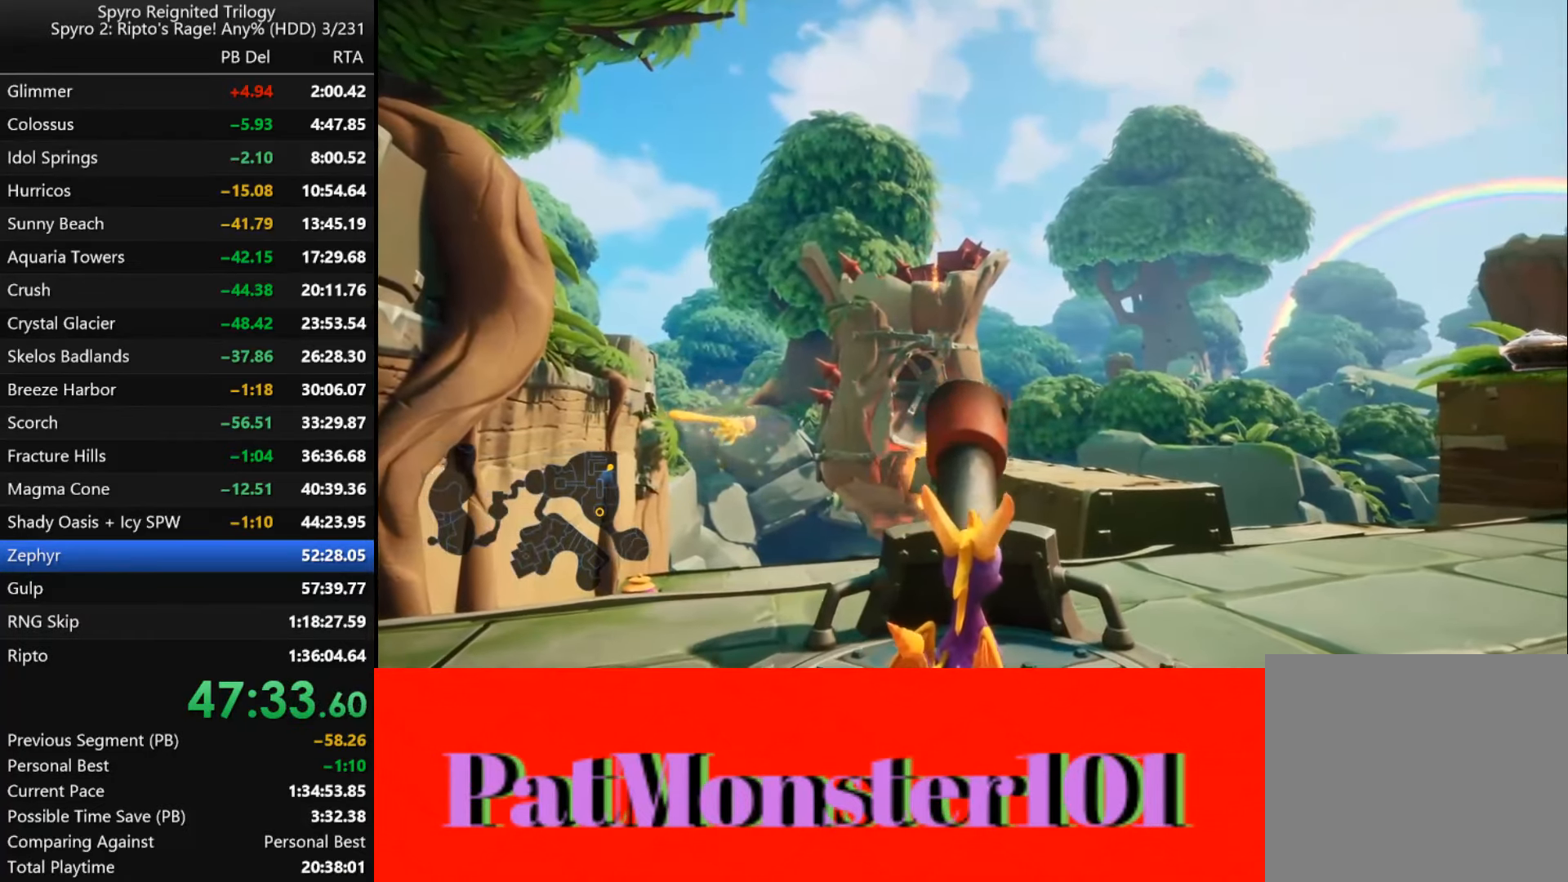
{"buttons": [], "left_stick": "center", "right_stick": "center", "events": []}
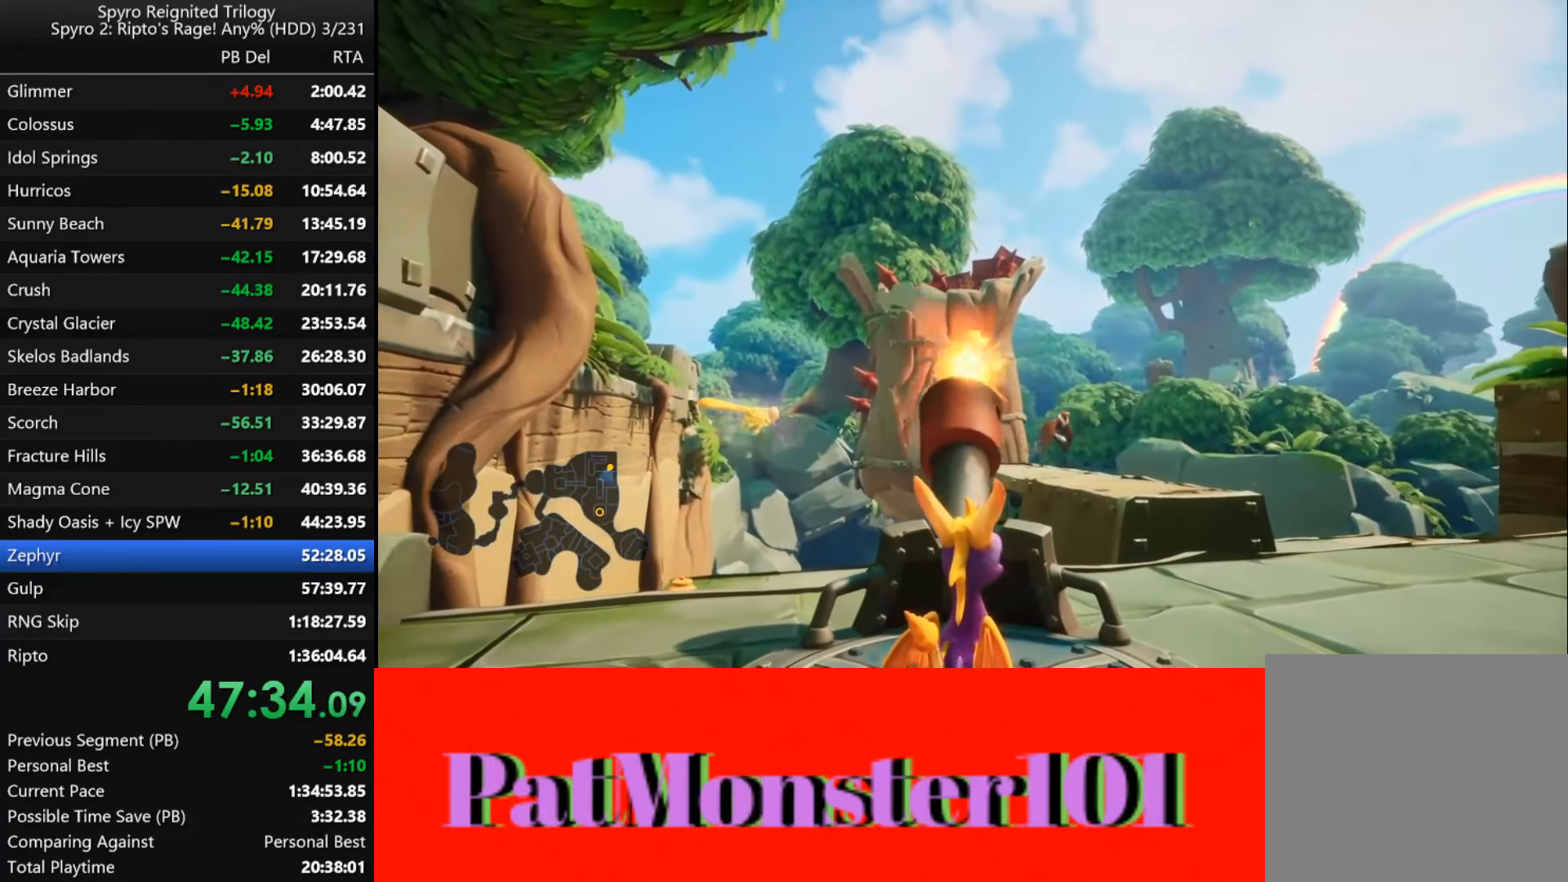
{"buttons": [], "left_stick": "center", "right_stick": "center", "events": []}
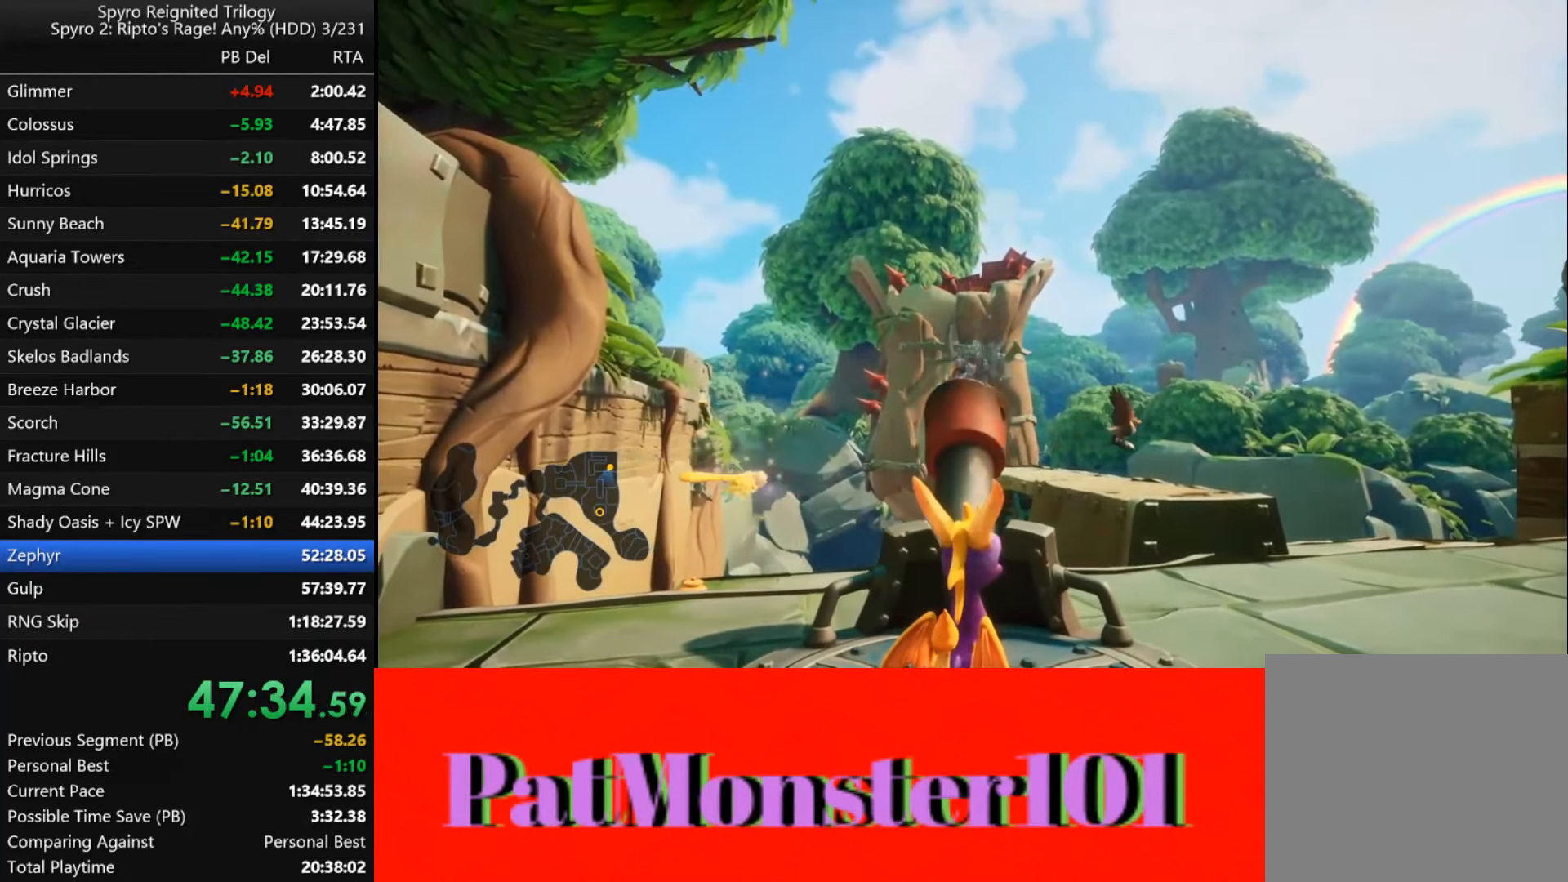
{"buttons": ["CROSS"], "left_stick": "center", "right_stick": "center", "events": [[450, "CROSS", "down"]]}
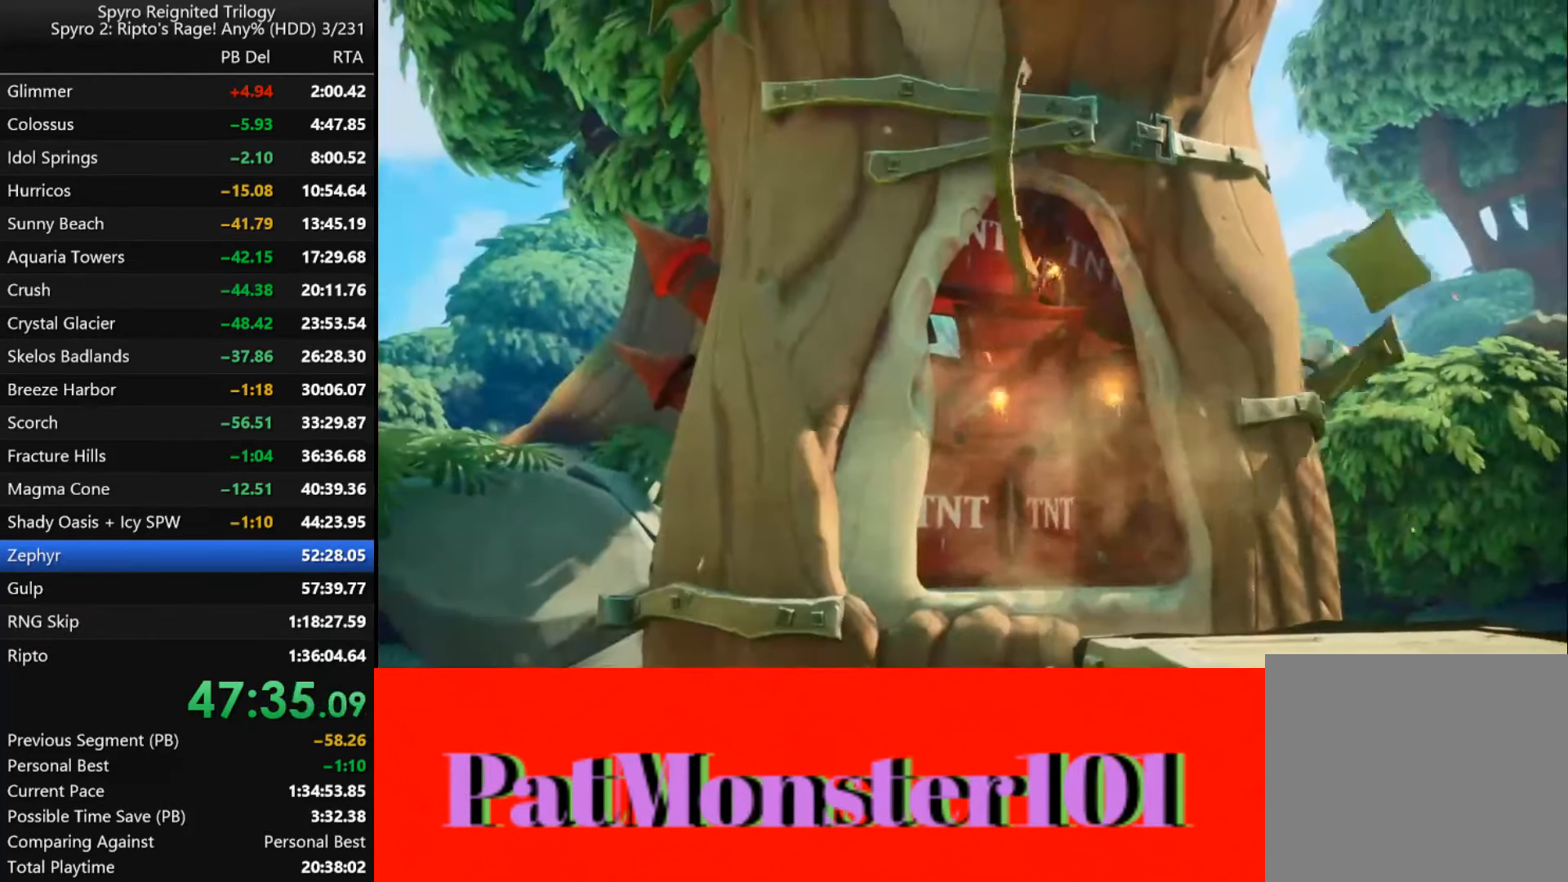
{"buttons": [], "left_stick": "center", "right_stick": "center", "events": [[33, "CROSS", "up"], [100, "CROSS", "down"], [167, "CROSS", "up"]]}
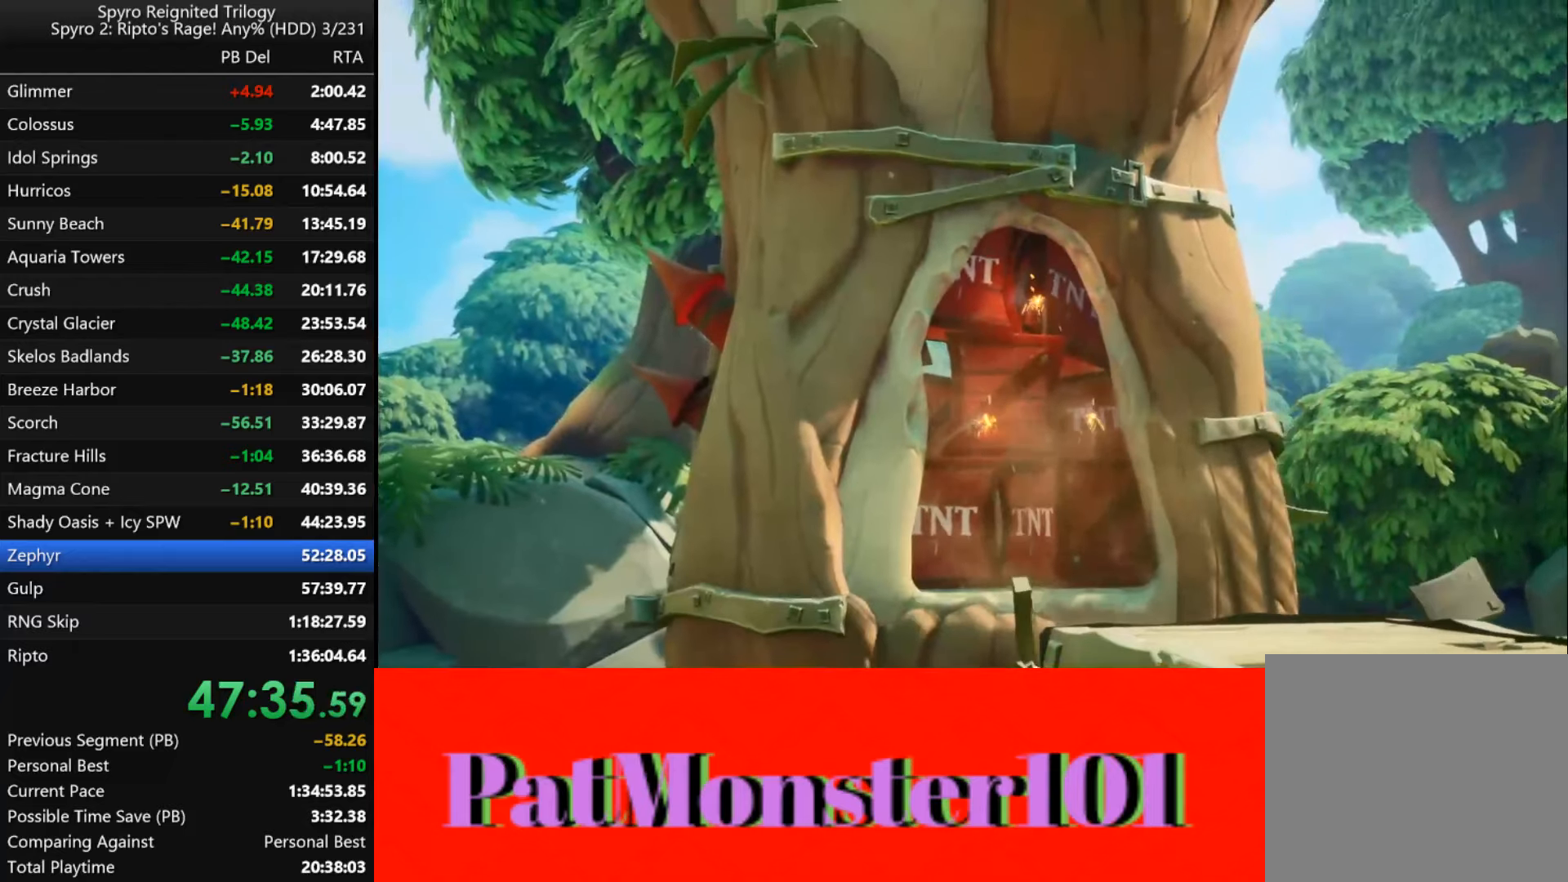
{"buttons": [], "left_stick": "center", "right_stick": "center", "events": []}
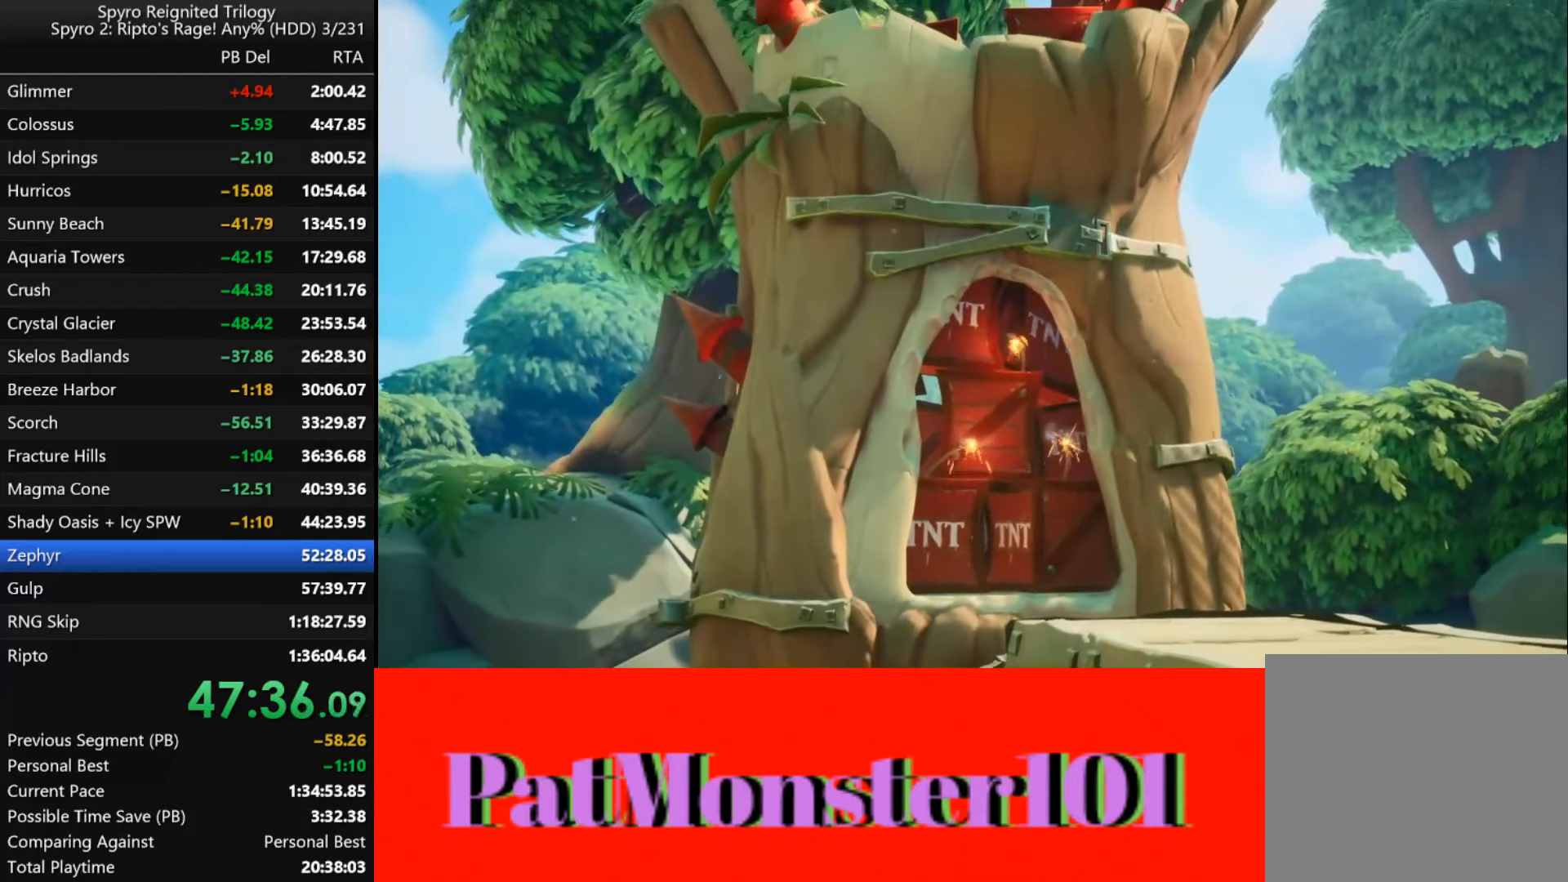
{"buttons": [], "left_stick": "center", "right_stick": "center", "events": []}
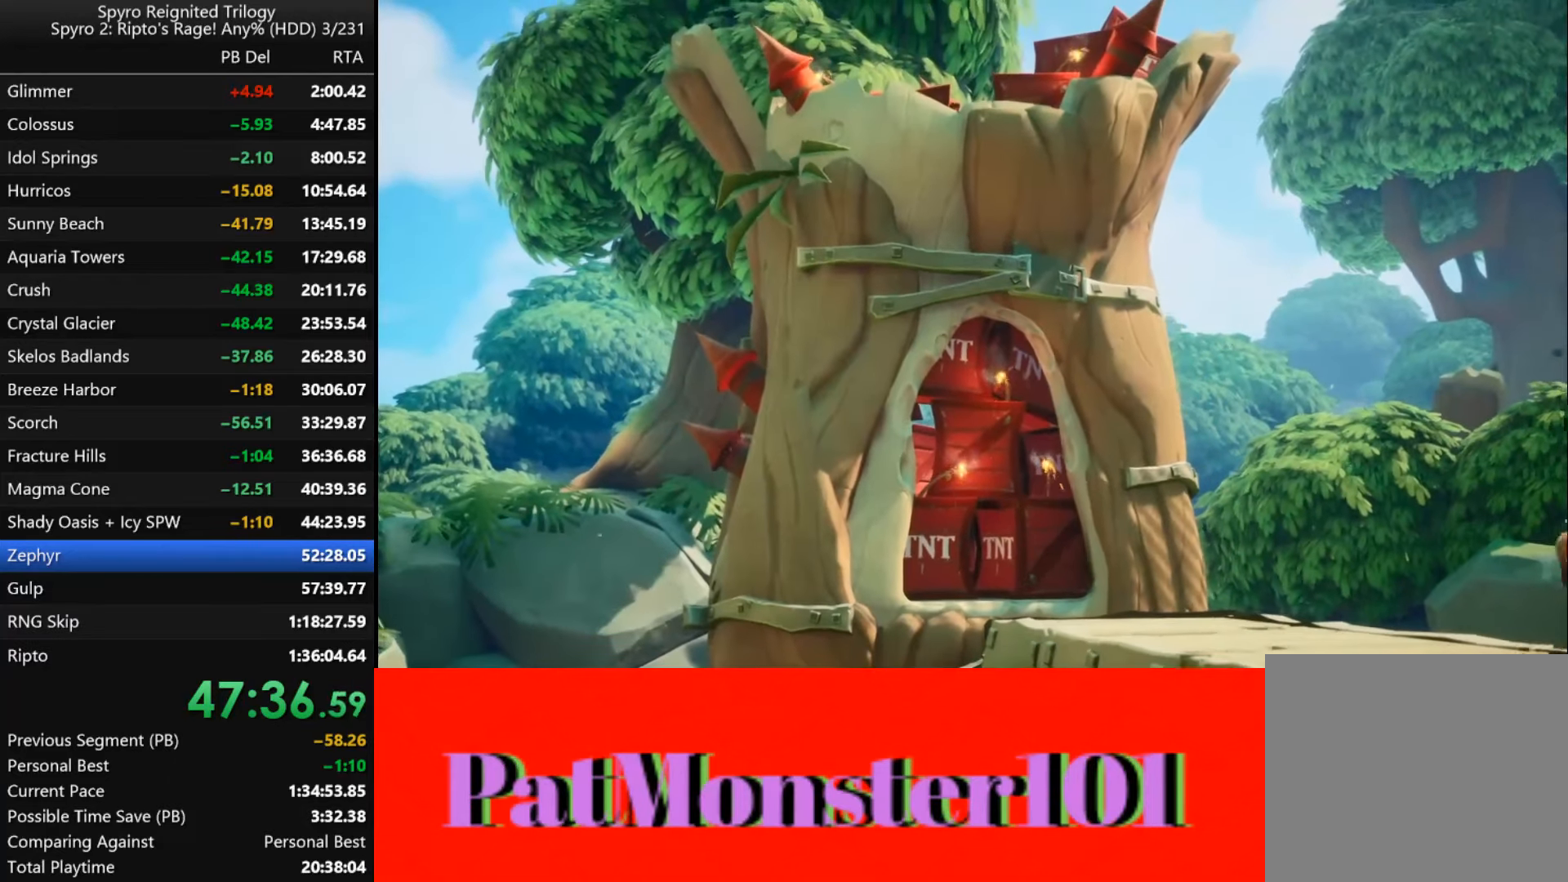
{"buttons": [], "left_stick": "center", "right_stick": "center", "events": []}
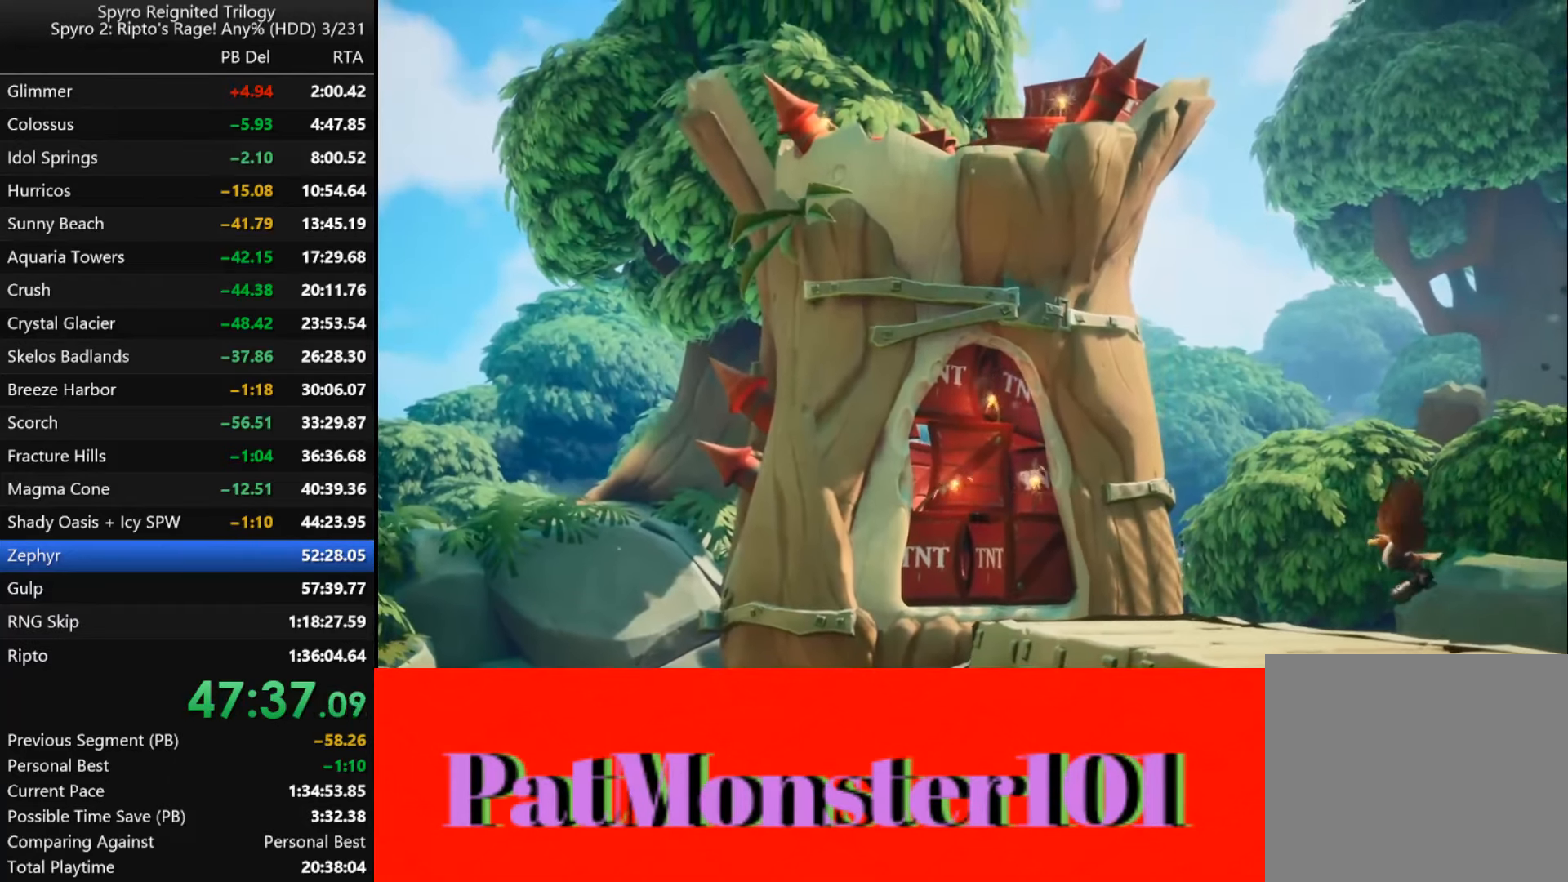
{"buttons": [], "left_stick": "center", "right_stick": "center", "events": [[383, "TRIANGLE", "down"], [483, "TRIANGLE", "up"]]}
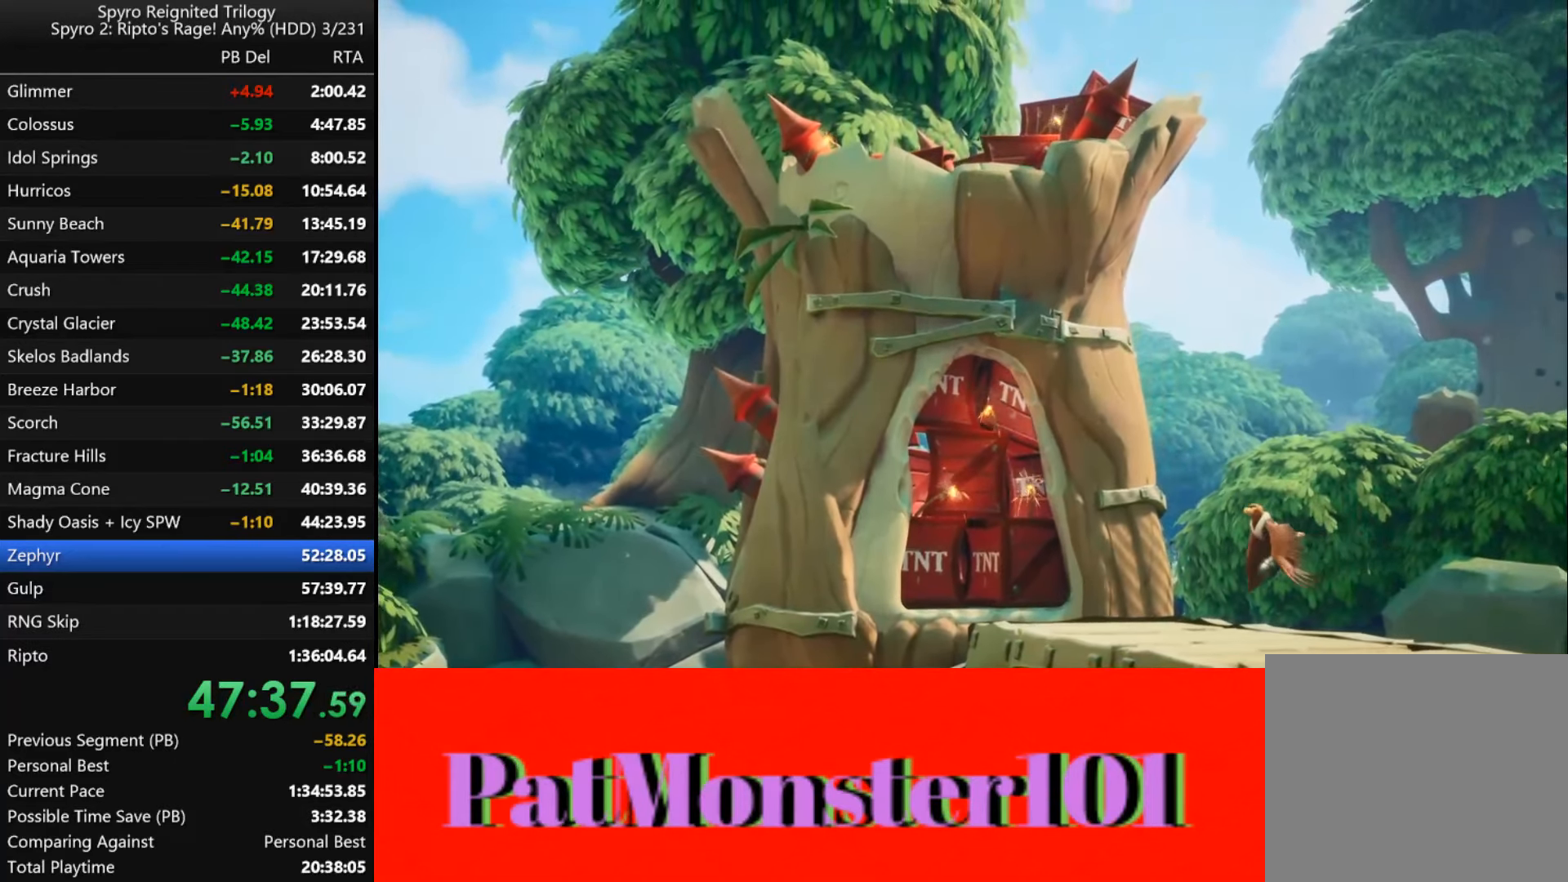
{"buttons": [], "left_stick": "center", "right_stick": "center", "events": [[50, "TRIANGLE", "down"], [150, "TRIANGLE", "up"]]}
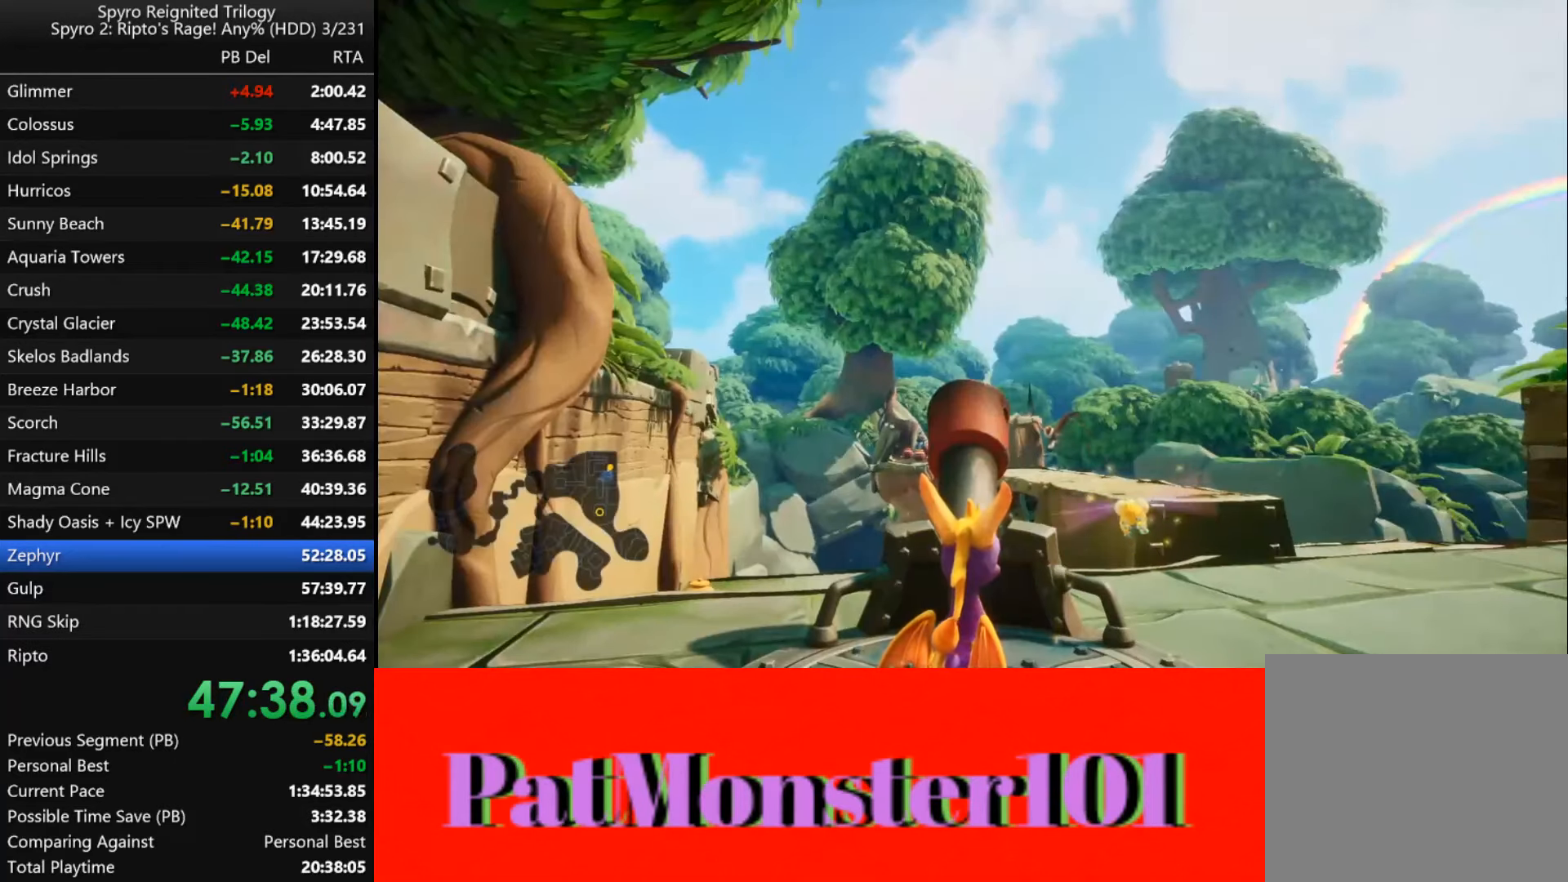
{"buttons": ["CROSS"], "left_stick": "right", "right_stick": "center", "events": [[67, "left_stick", "right"], [250, "CROSS", "down"]]}
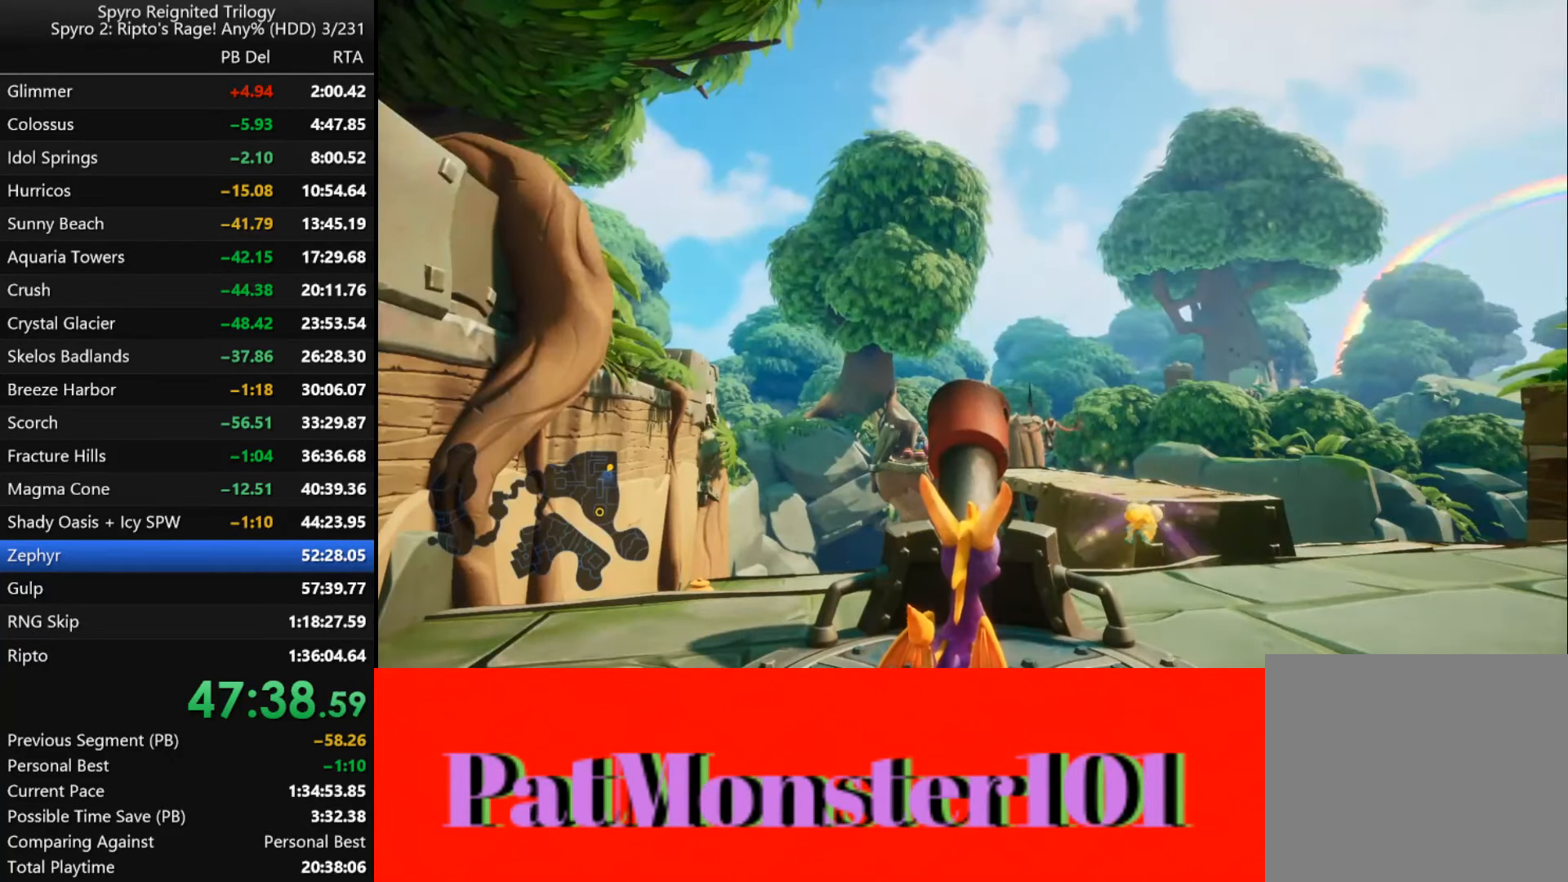
{"buttons": [], "left_stick": "right", "right_stick": "center", "events": [[100, "CROSS", "up"], [167, "CROSS", "down"], [250, "left_stick", "center"], [367, "left_stick", "right"], [433, "CROSS", "up"]]}
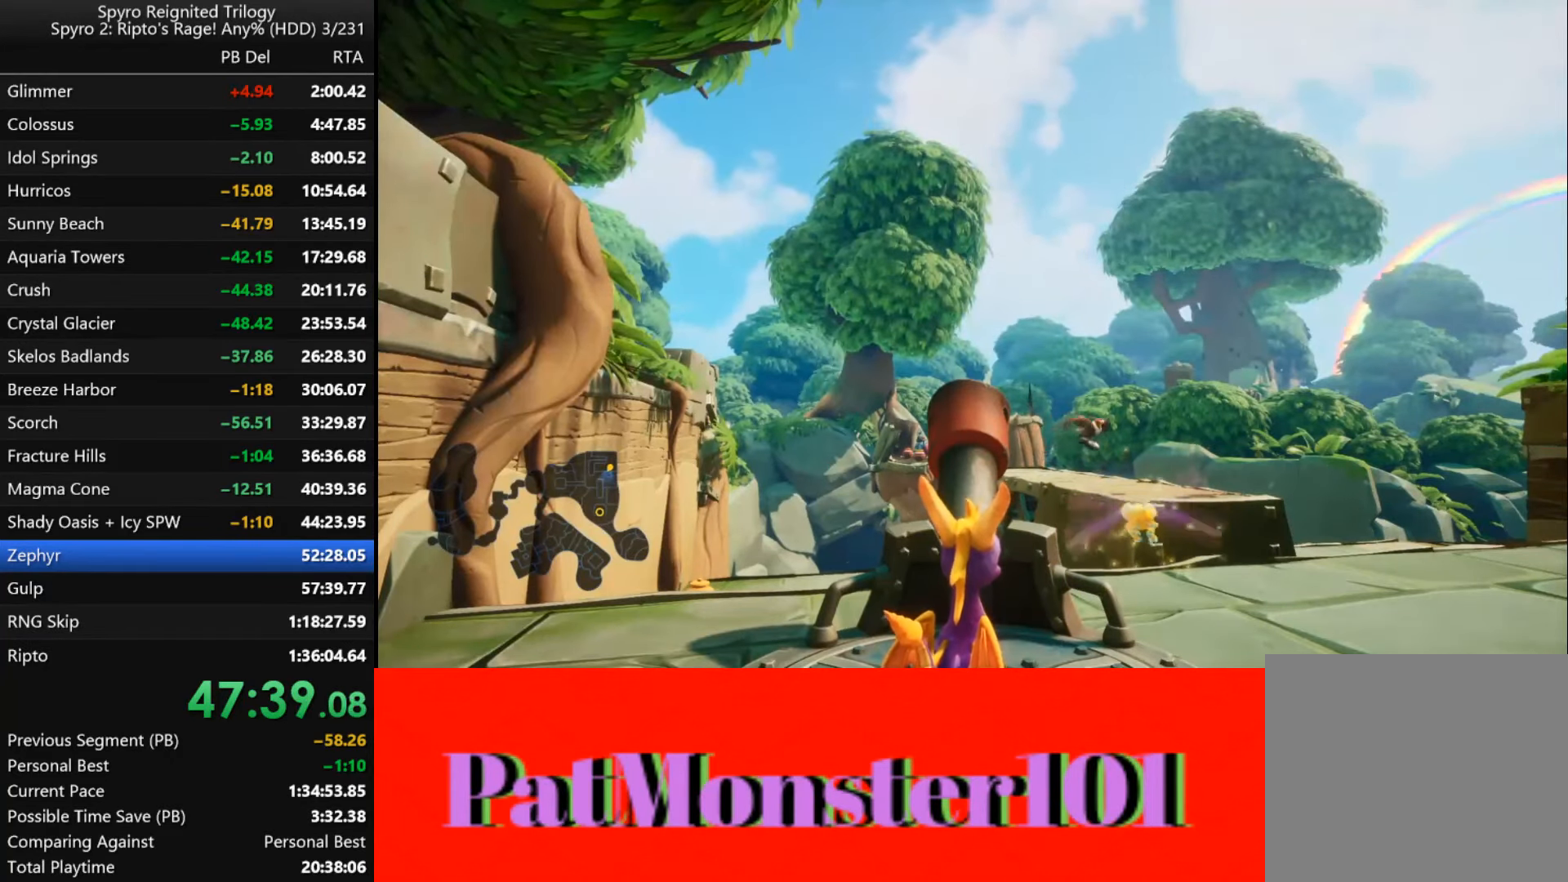
{"buttons": ["CROSS"], "left_stick": "right", "right_stick": "center", "events": [[33, "CROSS", "down"], [367, "CROSS", "up"], [450, "CROSS", "down"]]}
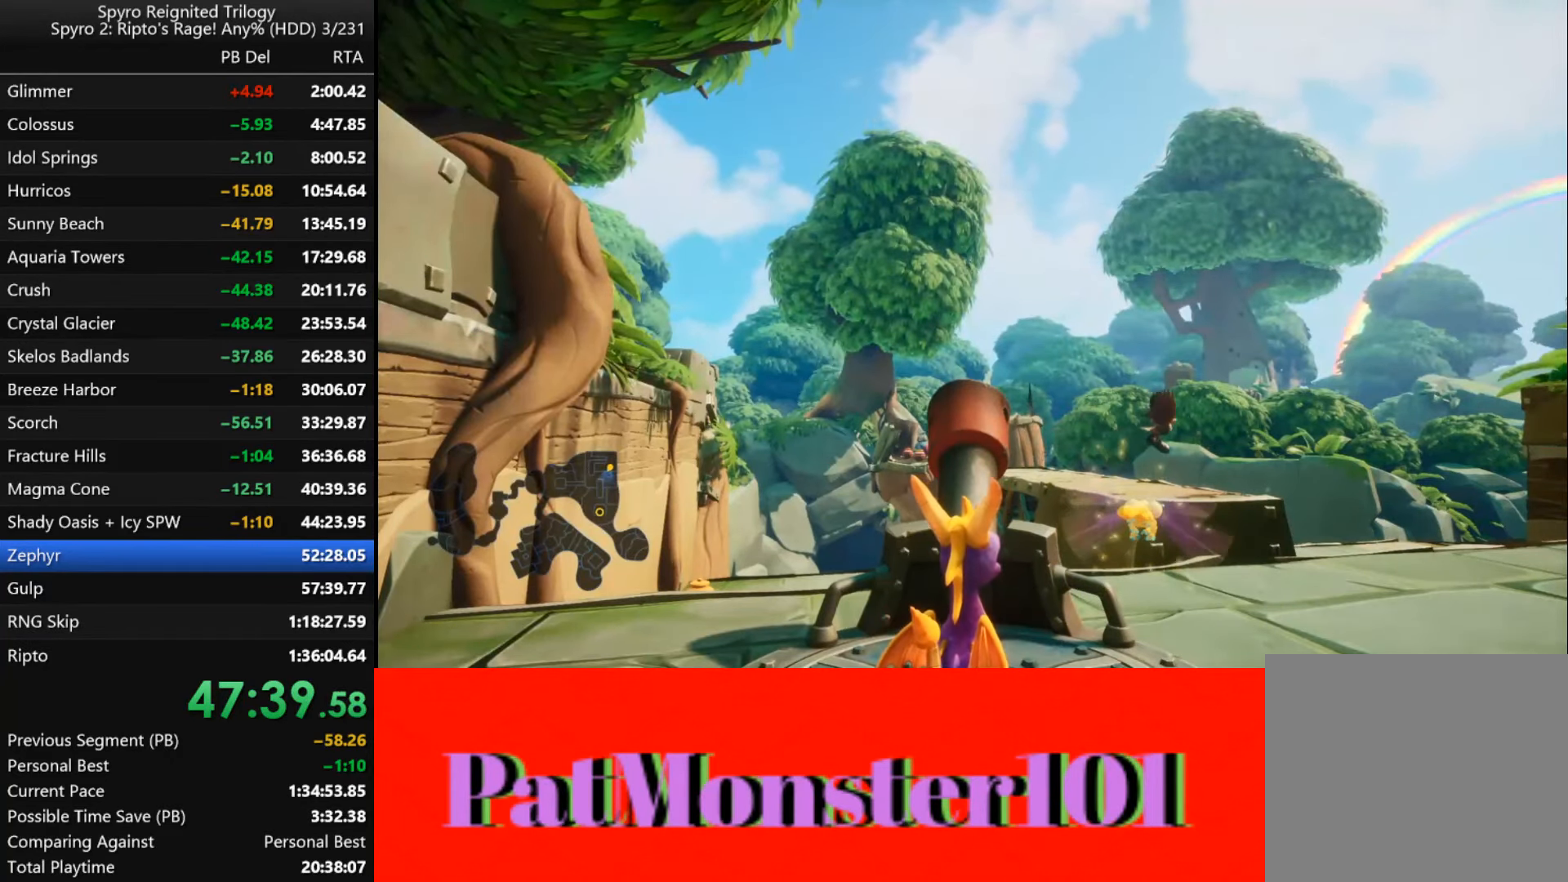
{"buttons": ["CROSS"], "left_stick": "center", "right_stick": "center", "events": [[200, "CROSS", "up"], [283, "left_stick", "center"], [450, "CROSS", "down"]]}
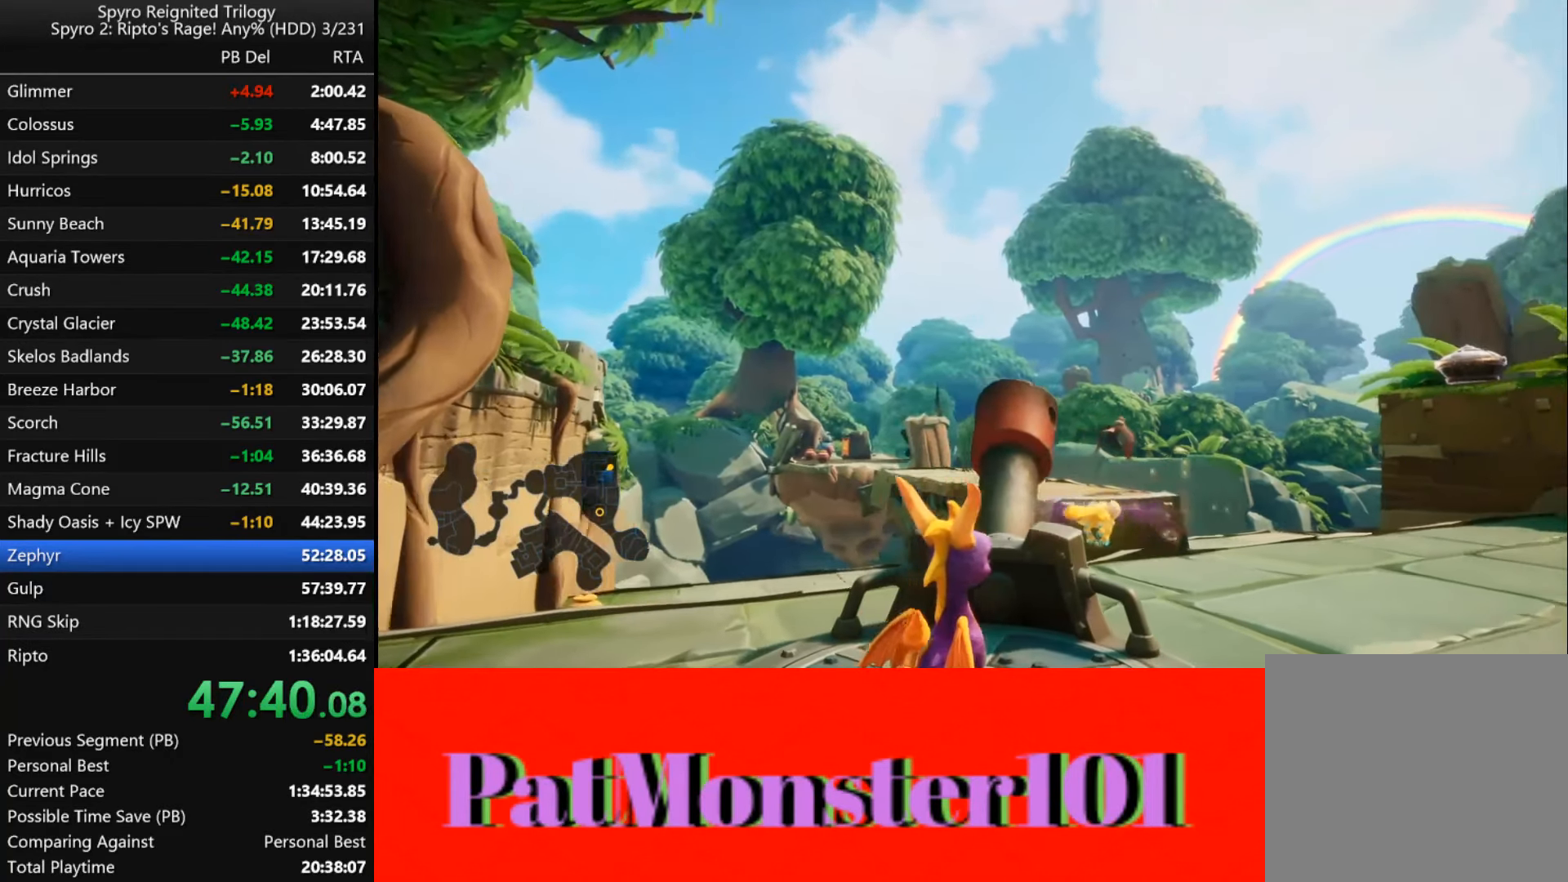
{"buttons": [], "left_stick": "right", "right_stick": "center", "events": [[184, "CROSS", "up"], [200, "left_stick", "up"], [417, "left_stick", "right"]]}
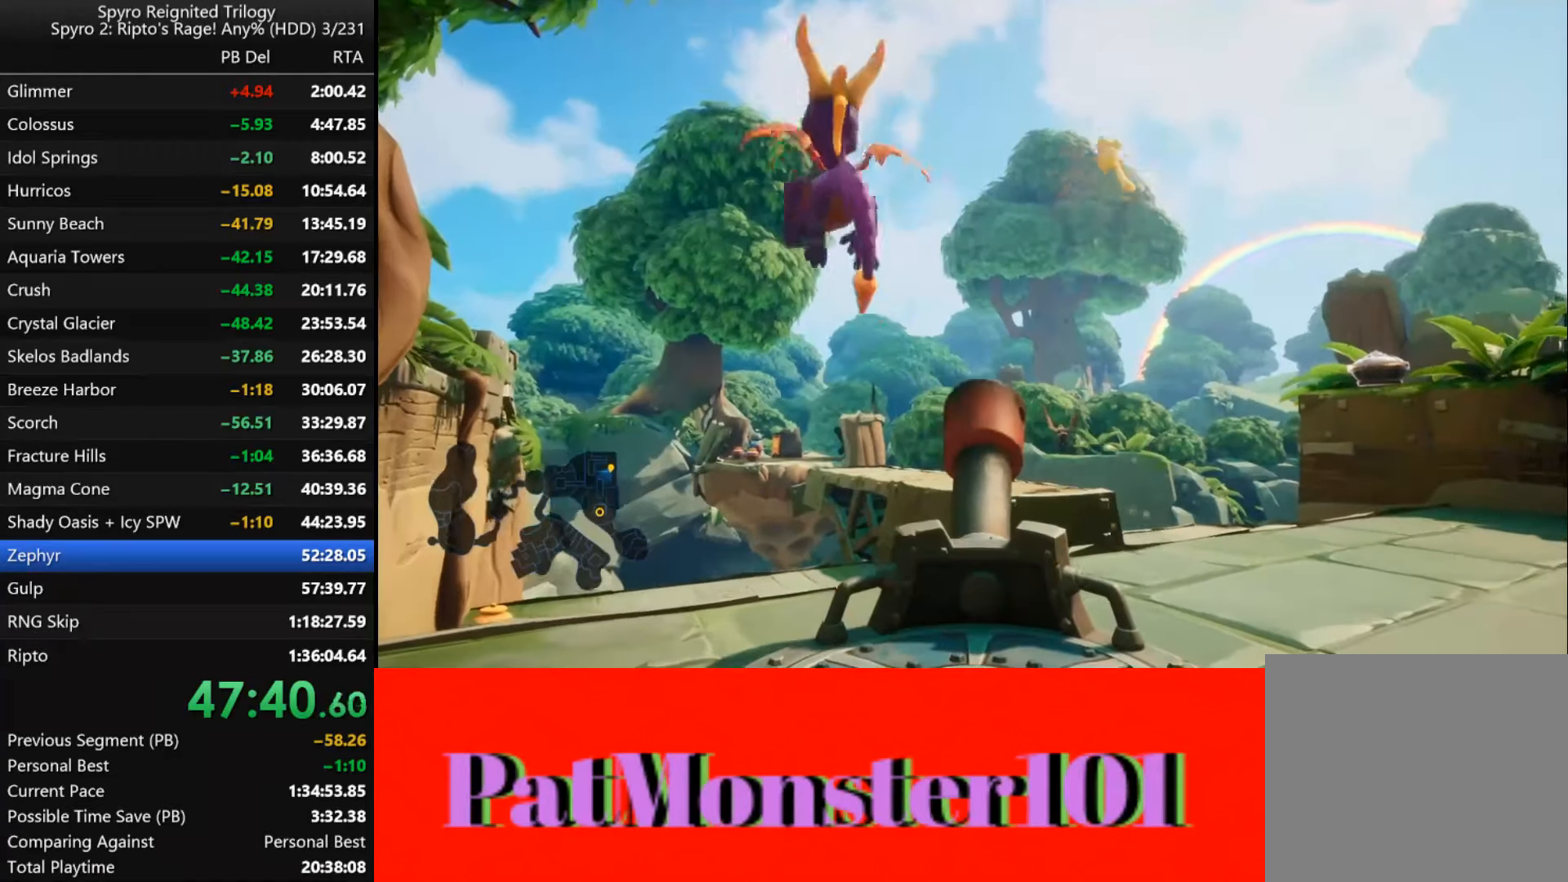
{"buttons": [], "left_stick": "right", "right_stick": "center", "events": []}
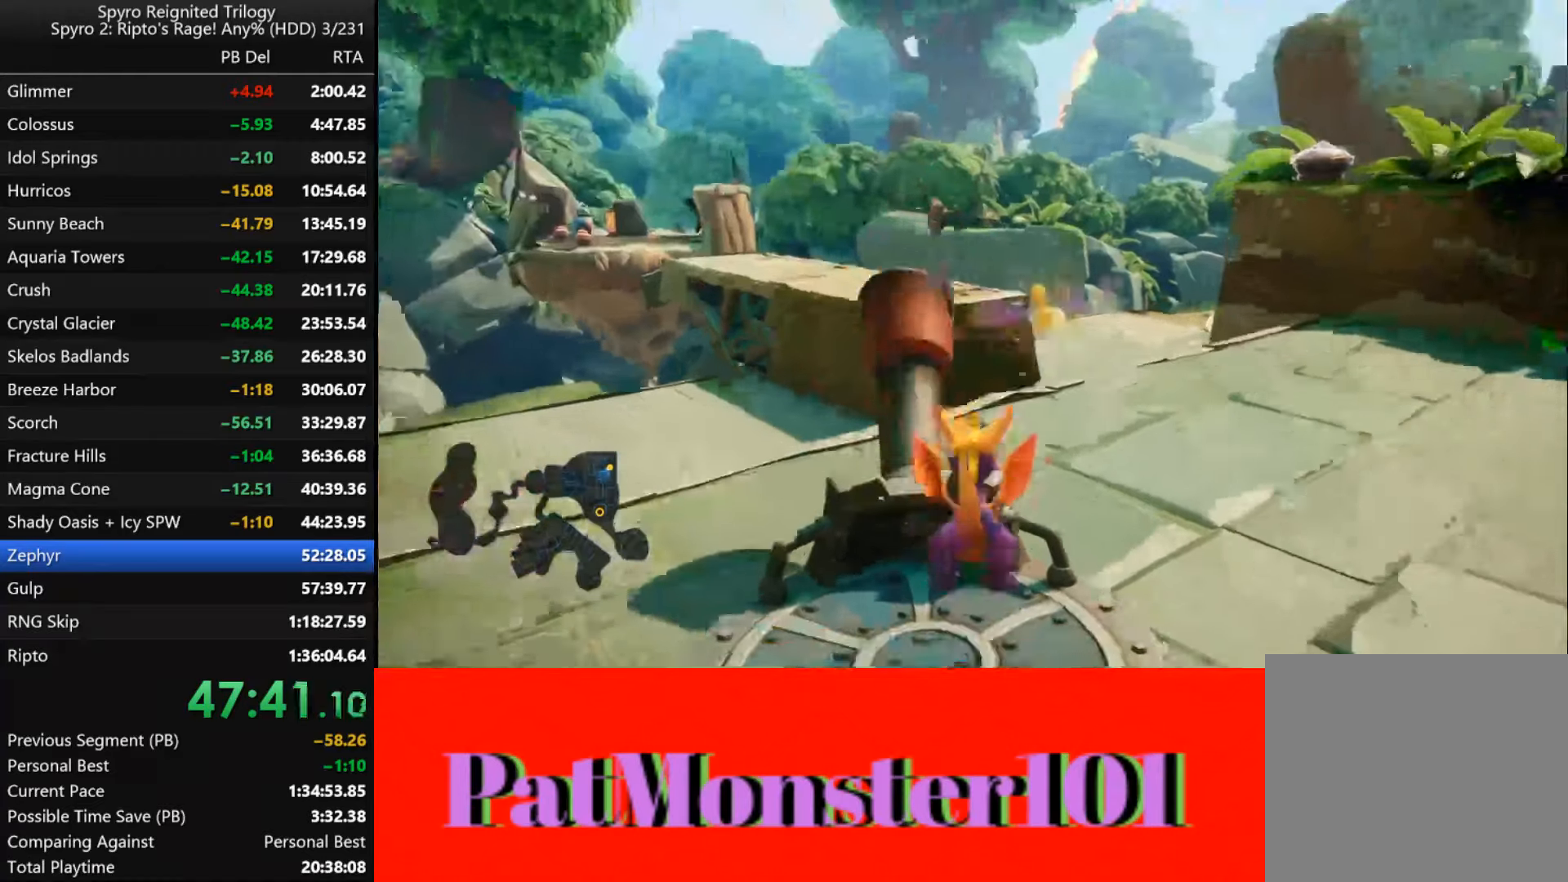
{"buttons": ["CROSS"], "left_stick": "right", "right_stick": "center", "events": [[417, "CROSS", "down"]]}
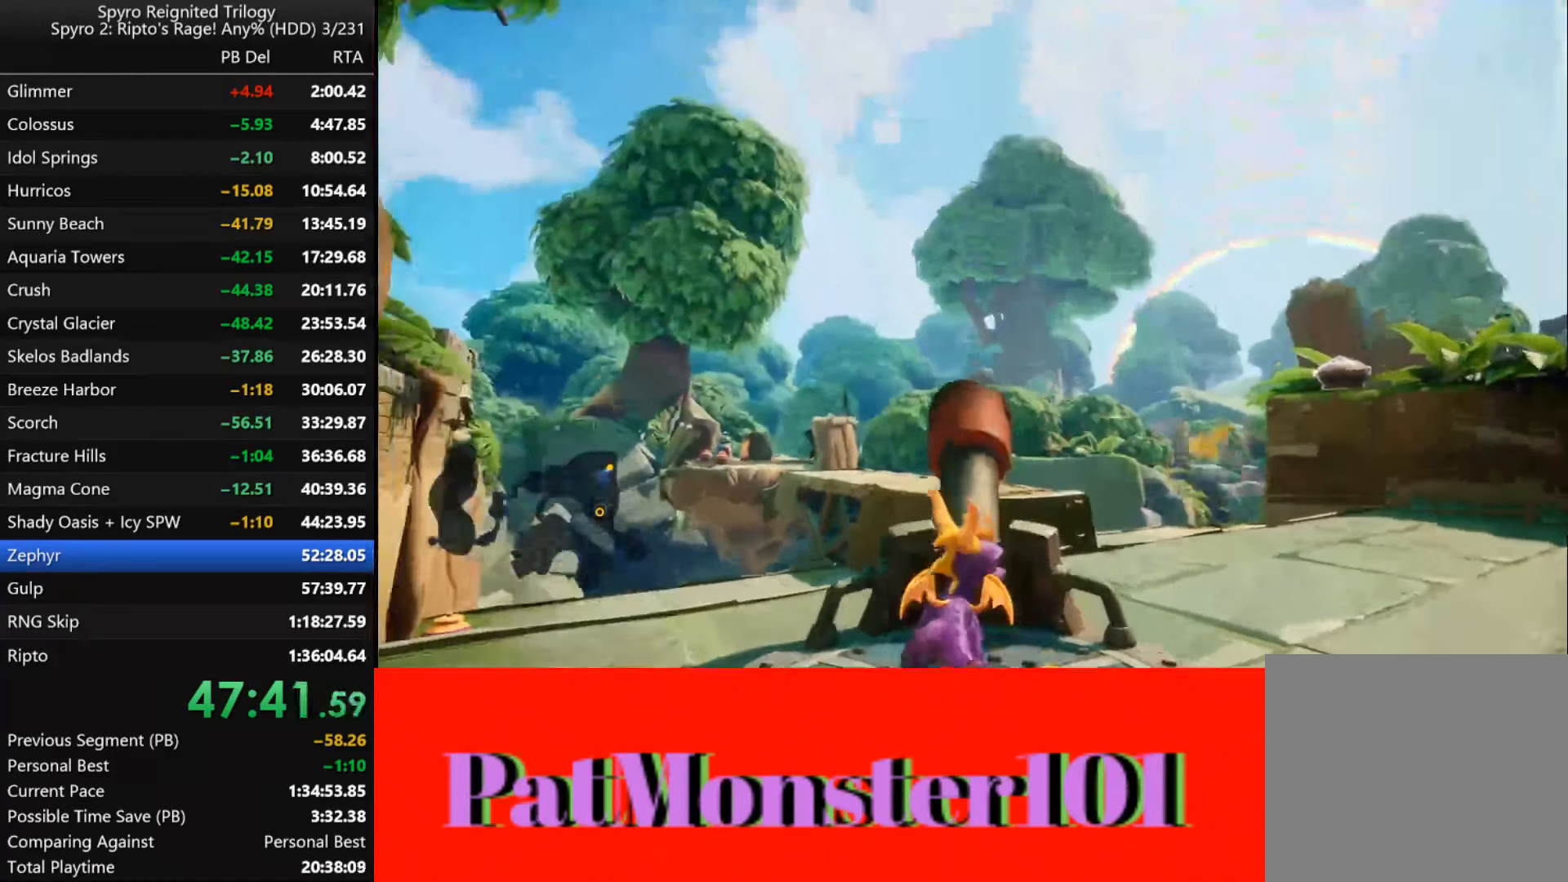
{"buttons": ["CROSS"], "left_stick": "right", "right_stick": "center", "events": [[217, "CROSS", "up"], [284, "left_stick", "center"], [384, "CROSS", "down"], [384, "left_stick", "right"]]}